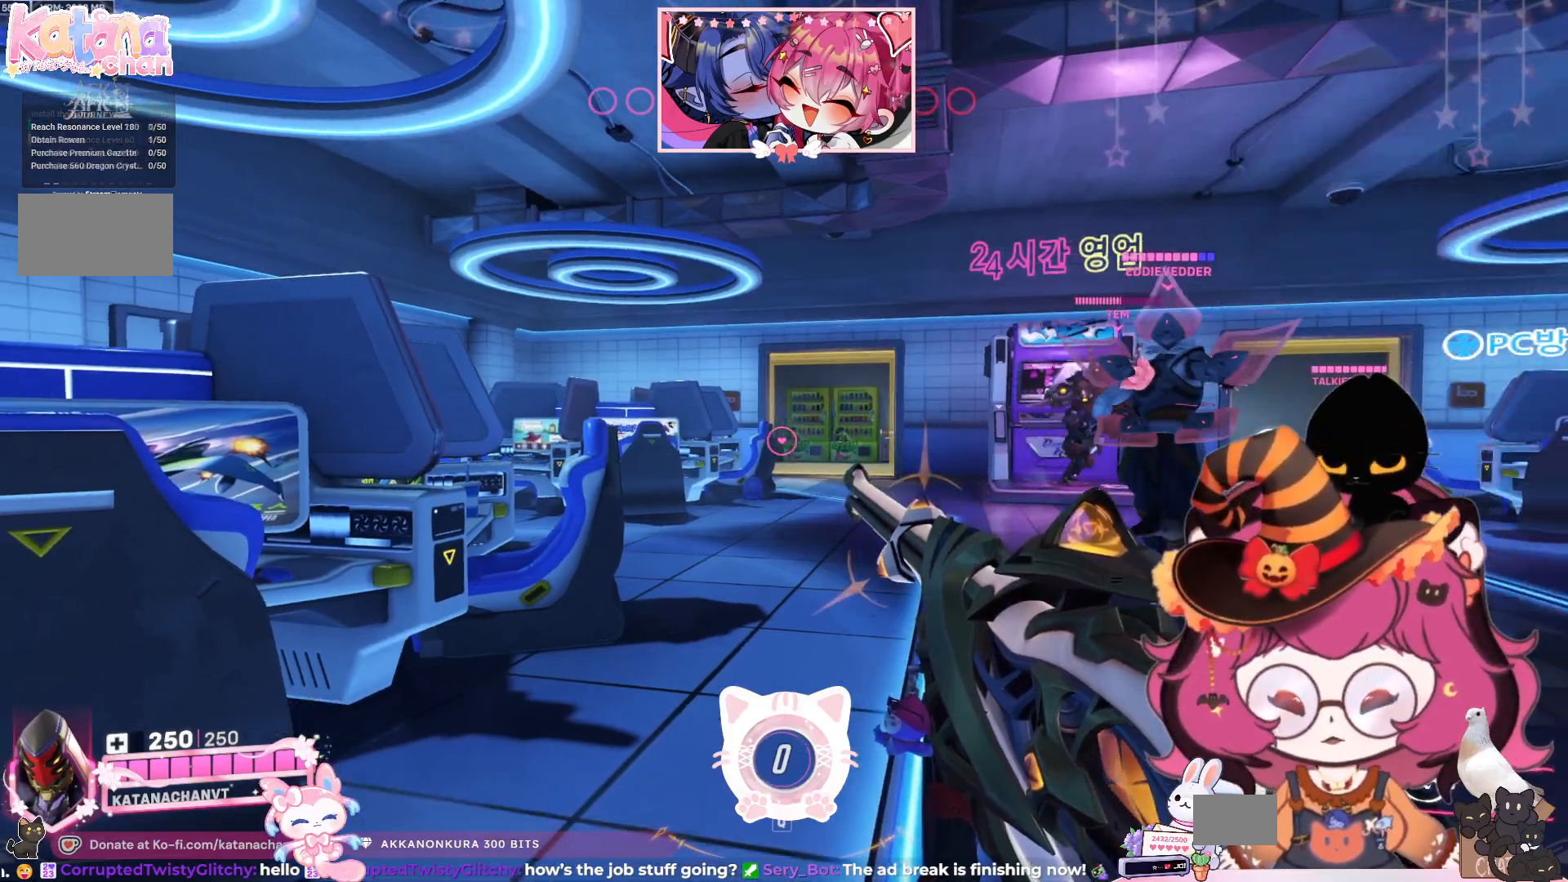
Gameplay with keyboard and mouse; each line is a JSON object with the keys and mouse buttons held at the frame after it. "events" lists presses ("down") and releases ("up") of "a", "ctrl", "d", "e", "q", "s", "shift", "space", "w", "mouse_left", "mouse_wheel", "mouse_right", "mouse_mb4" and "mouse_mb5" between this image and that frame as [ms after this image, input, new state], when the widget could be followed in between. "mouse_left", "mouse_wheel", "mouse_right", "mouse_mb4", "mouse_mb5" = the "left", "wheel", "right", "mb4", "mb5" buttons of the "mouse" list. No other keys are recorded. "wheel" means that the mouse wheel is clicked or scrolled. Mouse movement is not recorded.
{"keys": ["w"], "mouse": [], "events": [[84, "w", "down"]]}
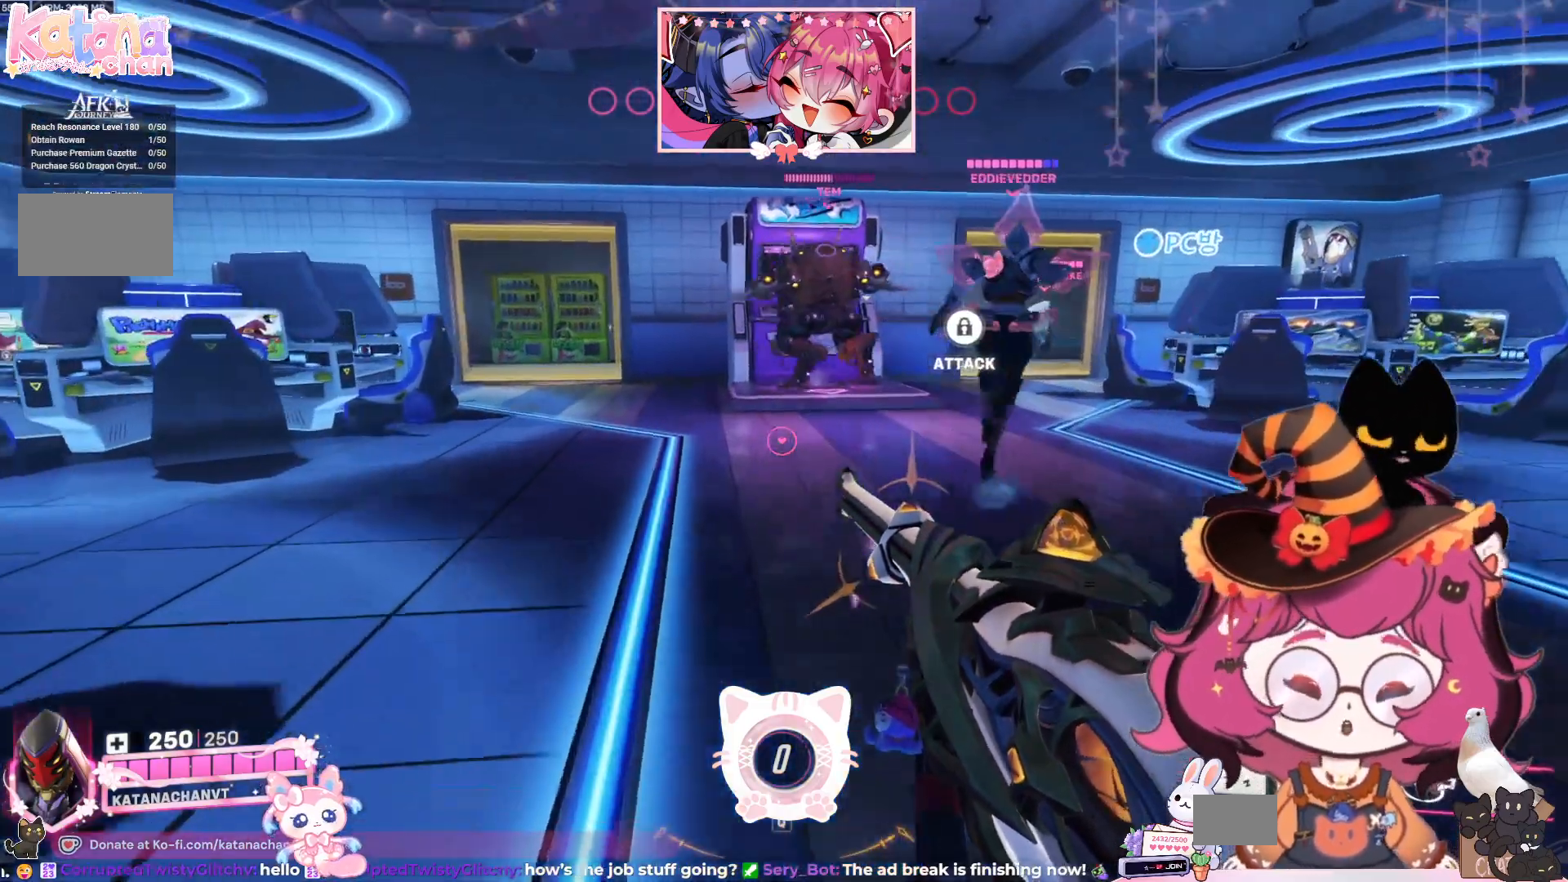
{"keys": ["d", "w"], "mouse": [], "events": [[334, "d", "down"]]}
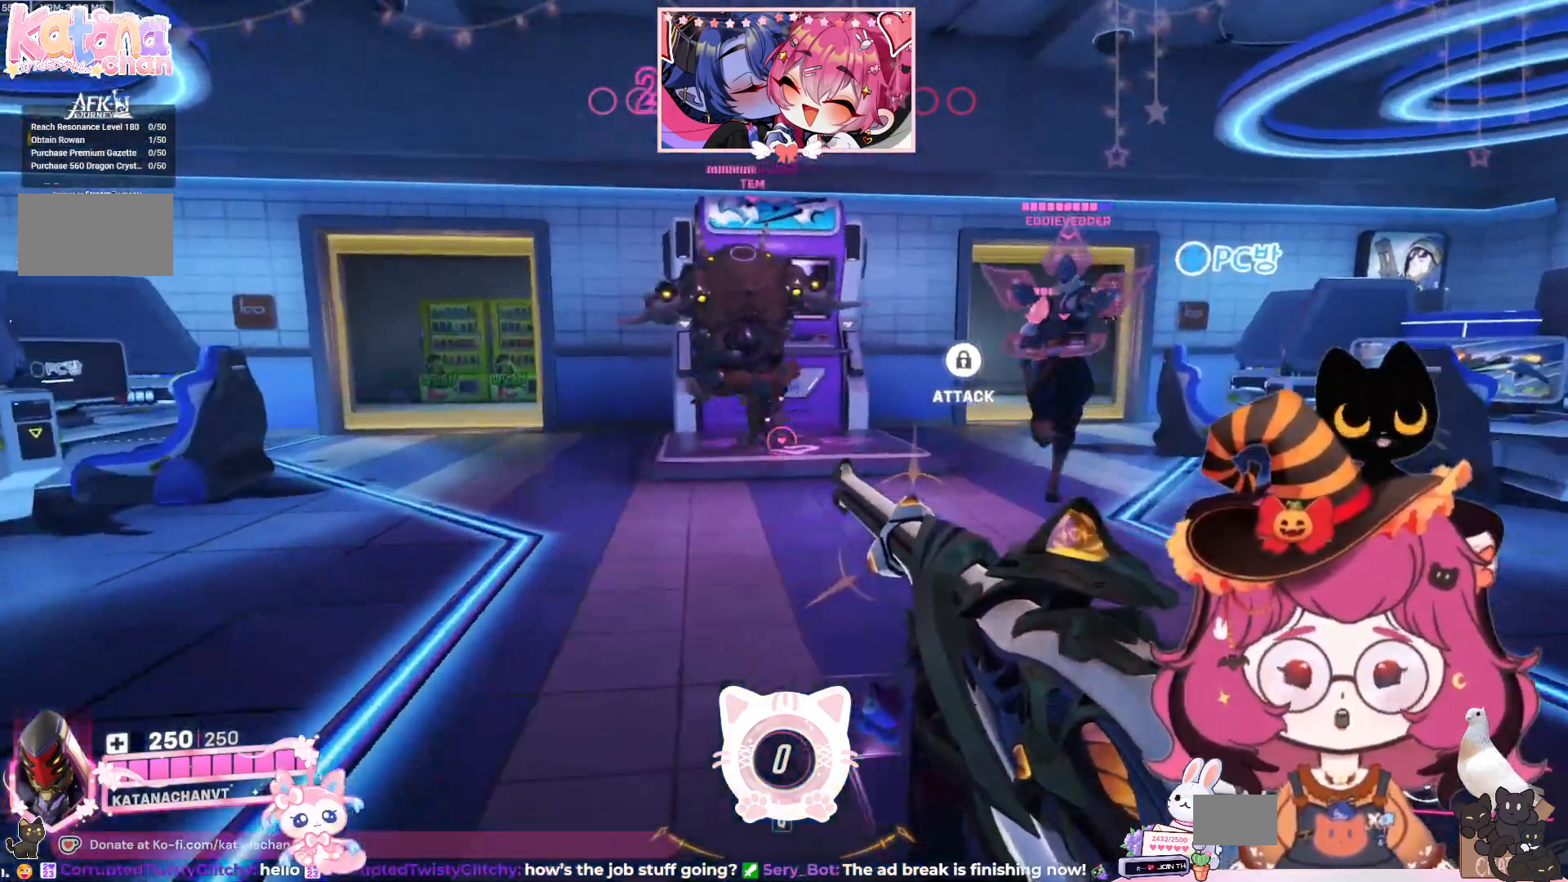
{"keys": ["w"], "mouse": [], "events": [[117, "d", "up"]]}
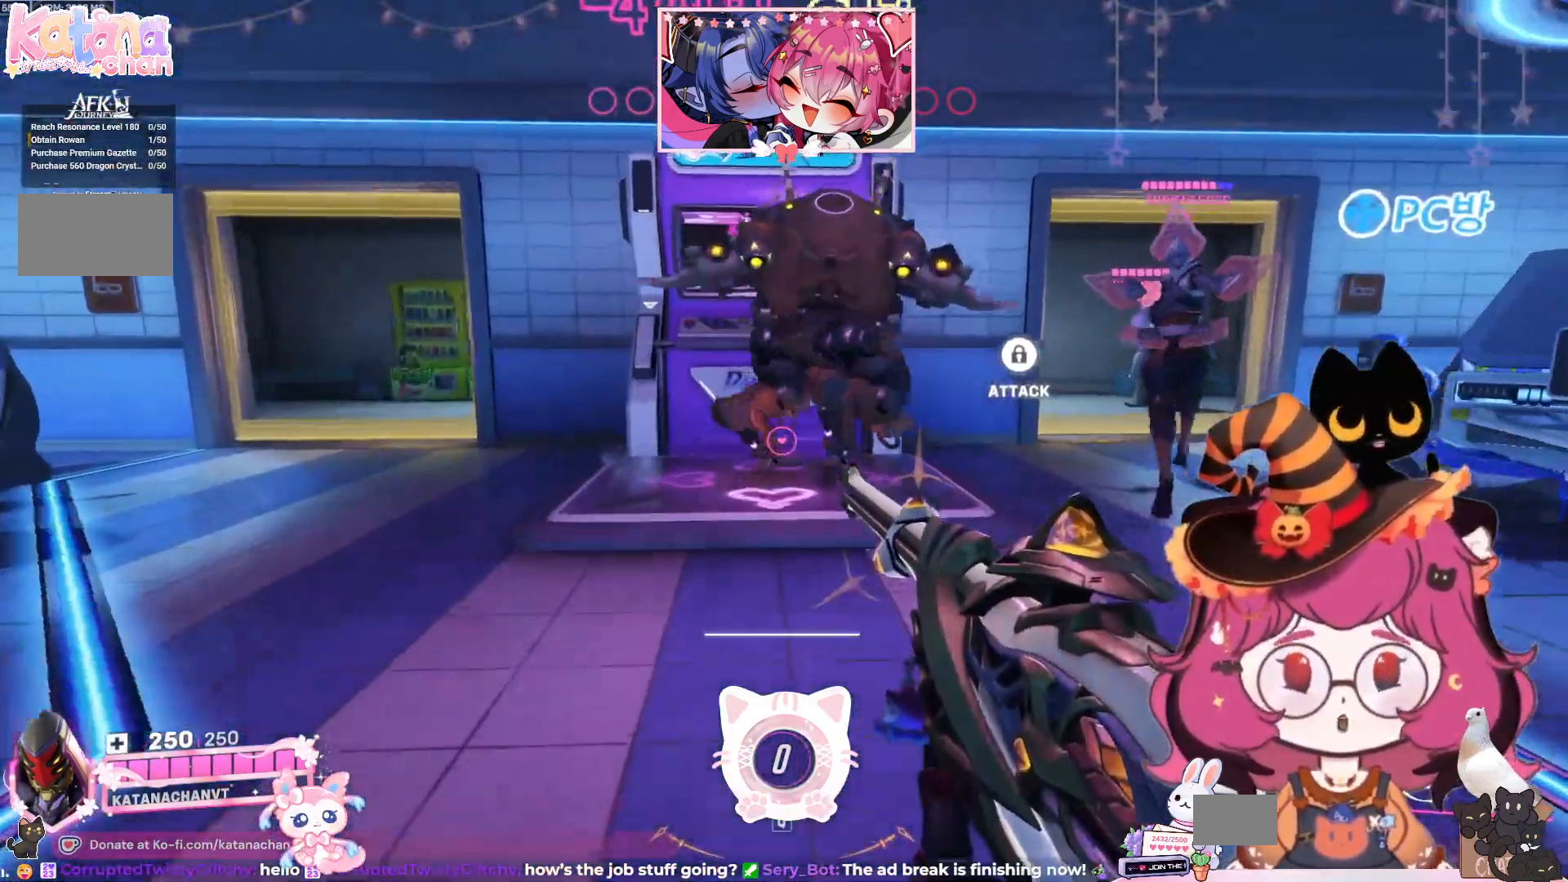
{"keys": ["d", "w"], "mouse": [], "events": [[17, "d", "down"]]}
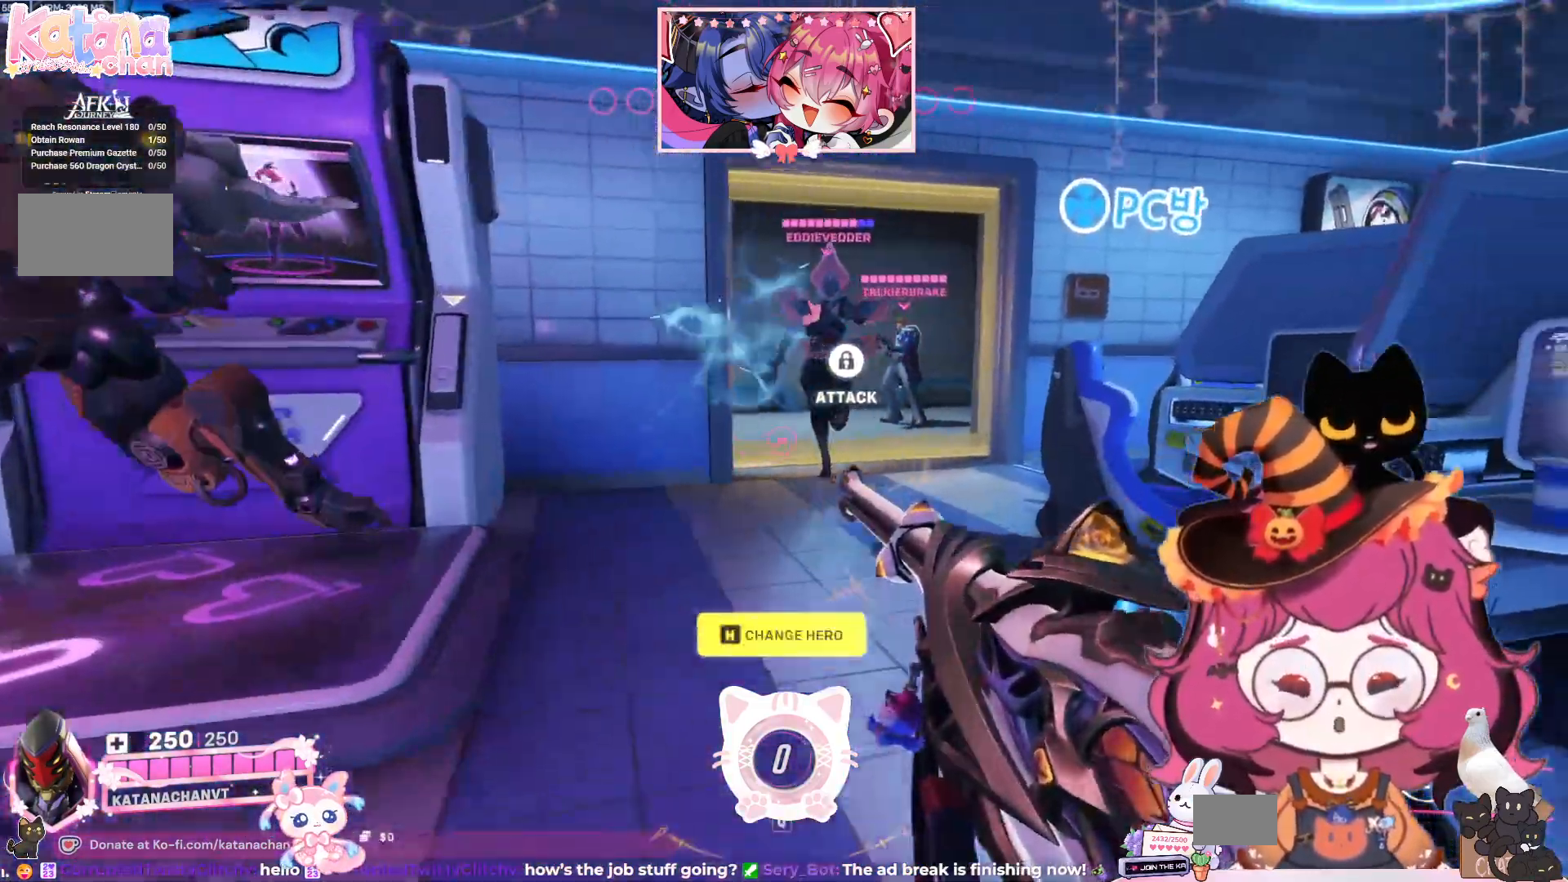
{"keys": ["w"], "mouse": [], "events": [[134, "d", "up"], [284, "space", "down"], [450, "space", "up"]]}
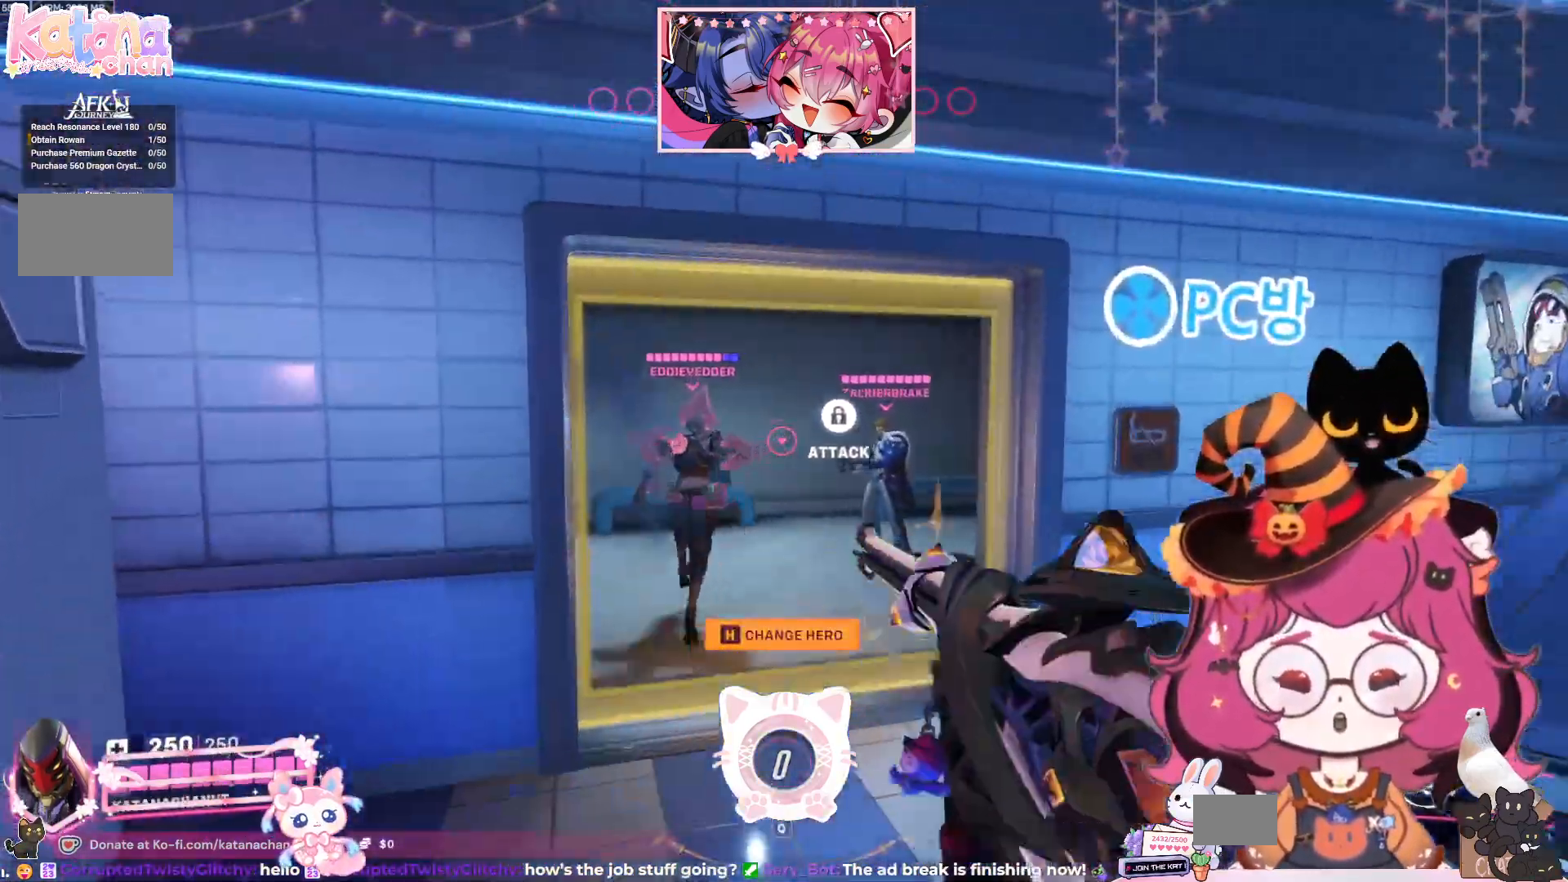
{"keys": ["w"], "mouse": [], "events": []}
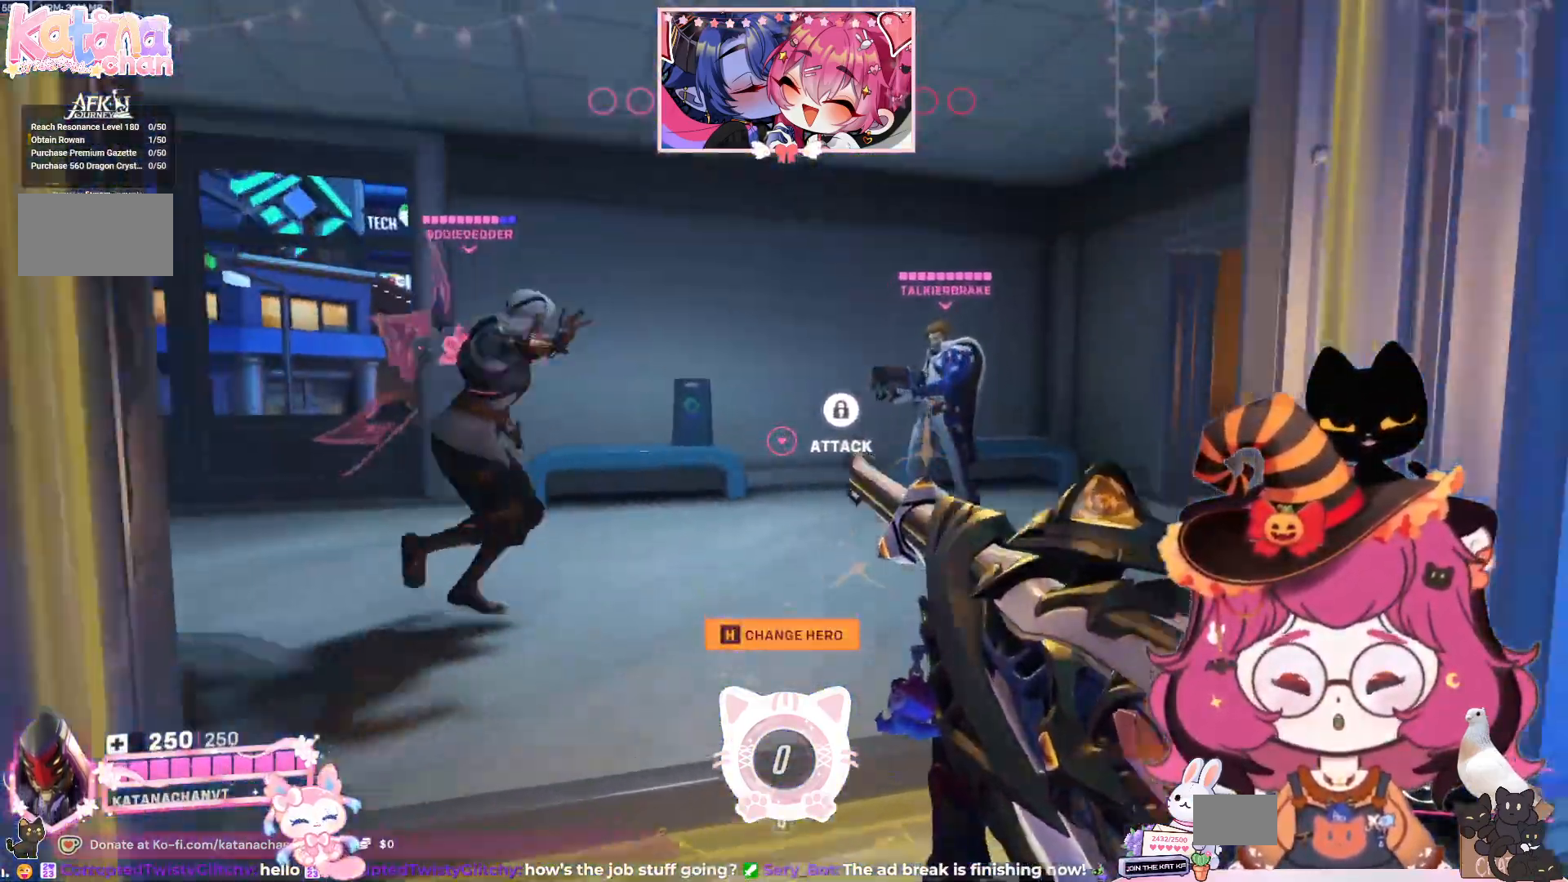
{"keys": ["w"], "mouse": [], "events": []}
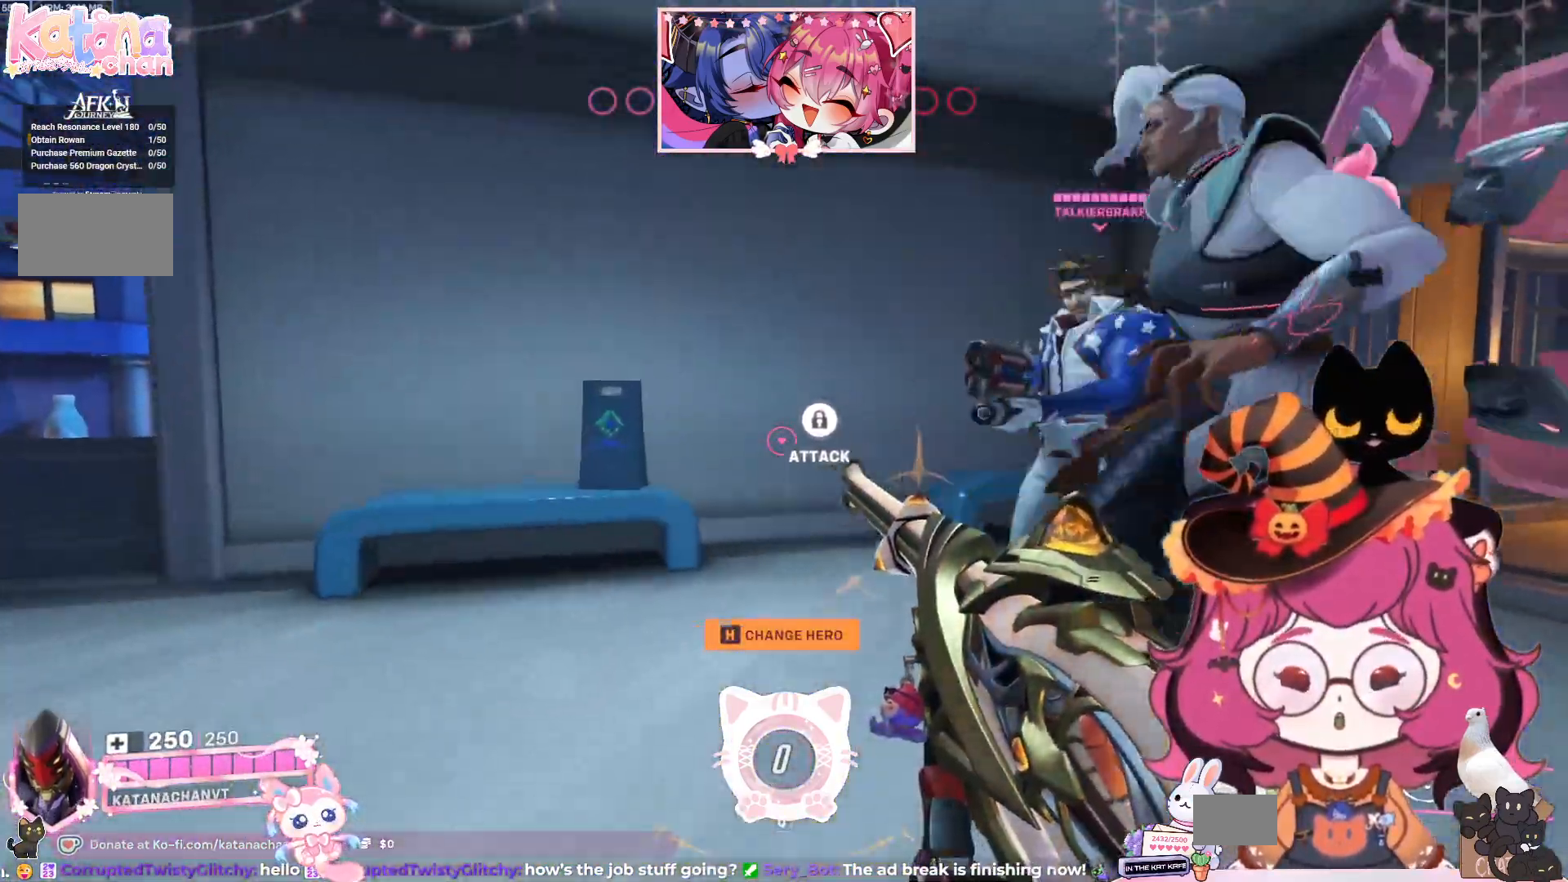
{"keys": ["w"], "mouse": [], "events": [[50, "a", "down"], [417, "a", "up"]]}
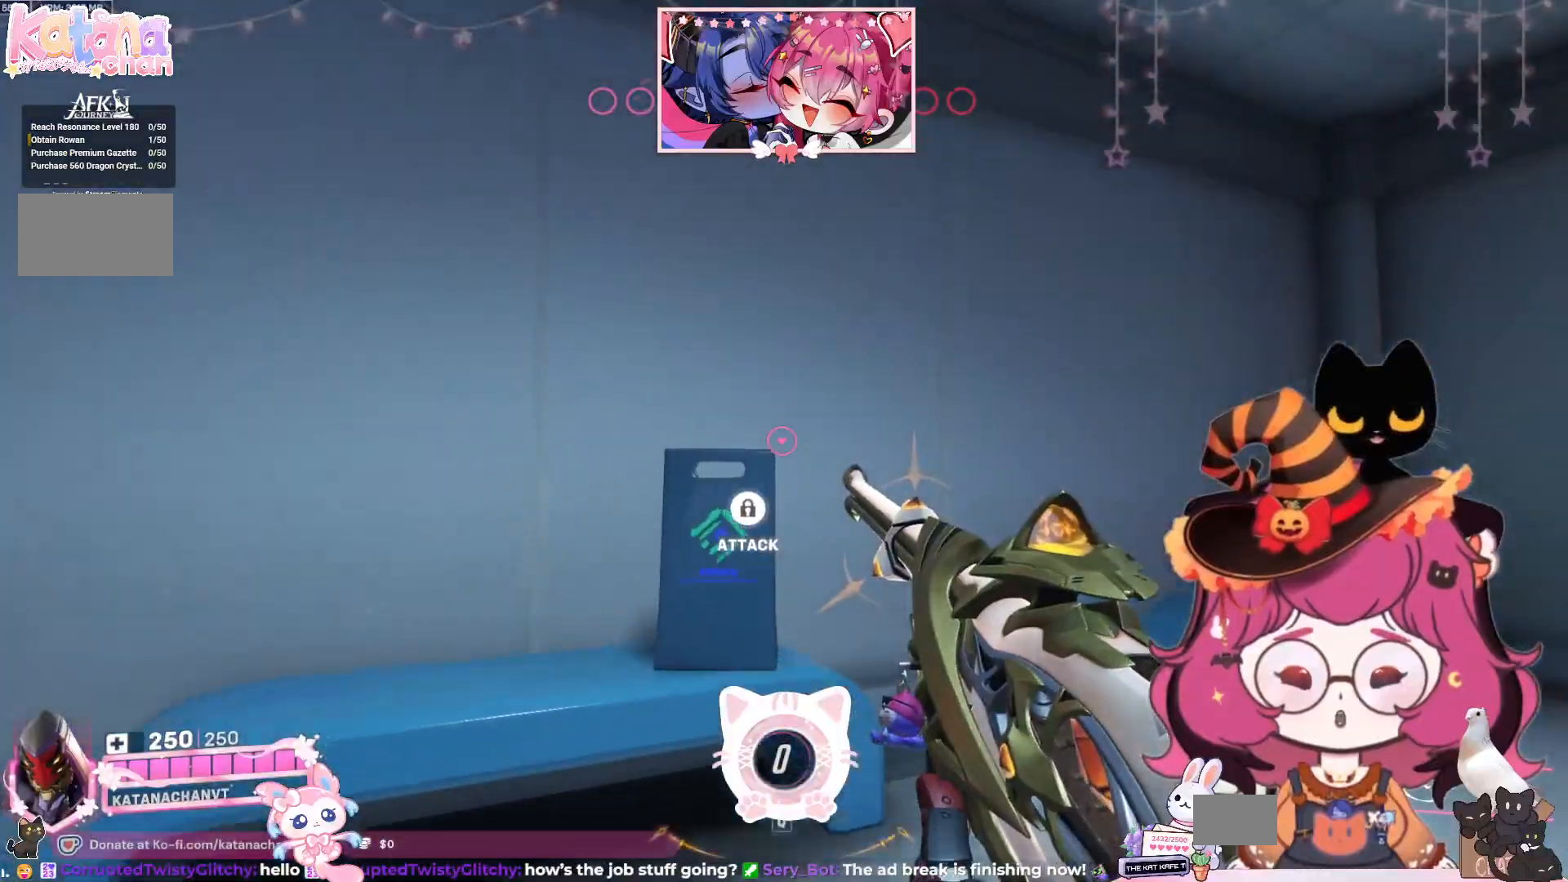
{"keys": [], "mouse": [], "events": [[117, "w", "up"], [217, "a", "down"], [317, "a", "up"]]}
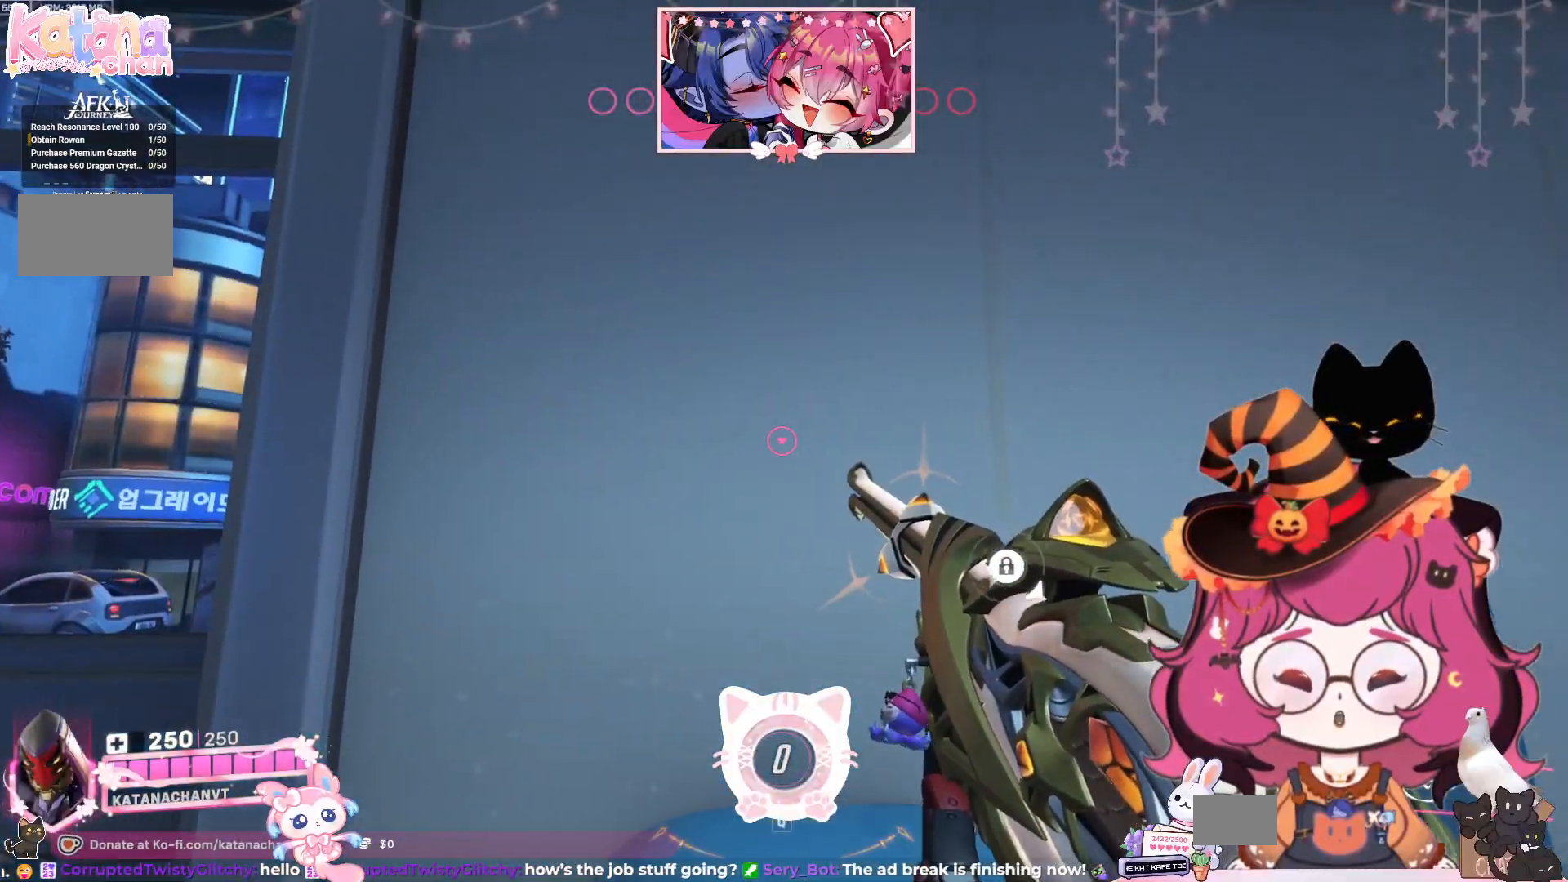
{"keys": [], "mouse": [], "events": [[134, "w", "down"], [217, "w", "up"]]}
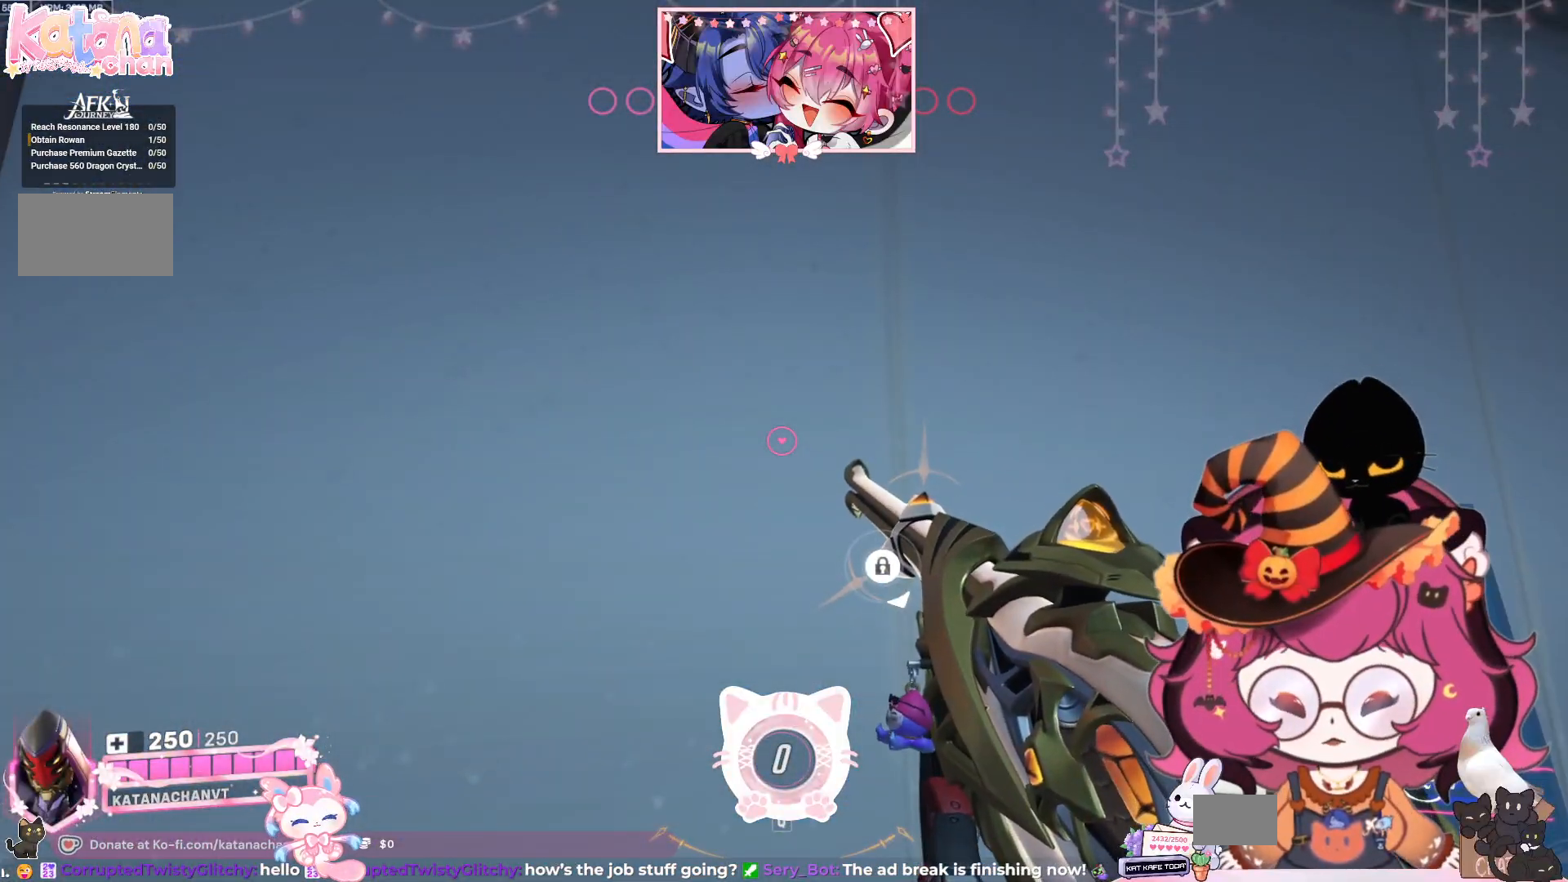
{"keys": [], "mouse": [], "events": []}
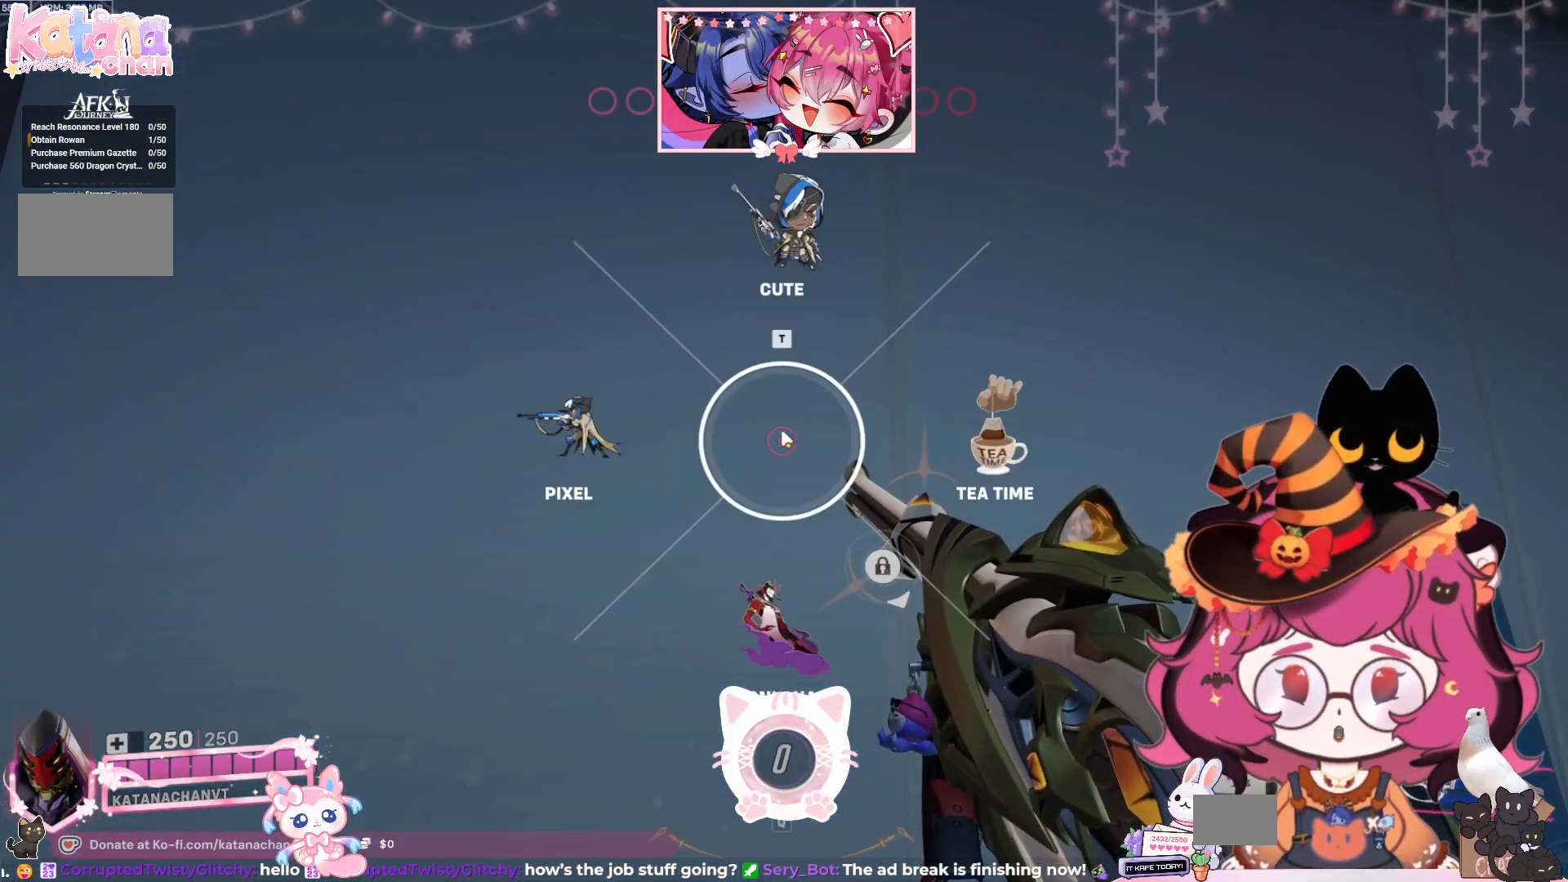
{"keys": [], "mouse": [], "events": []}
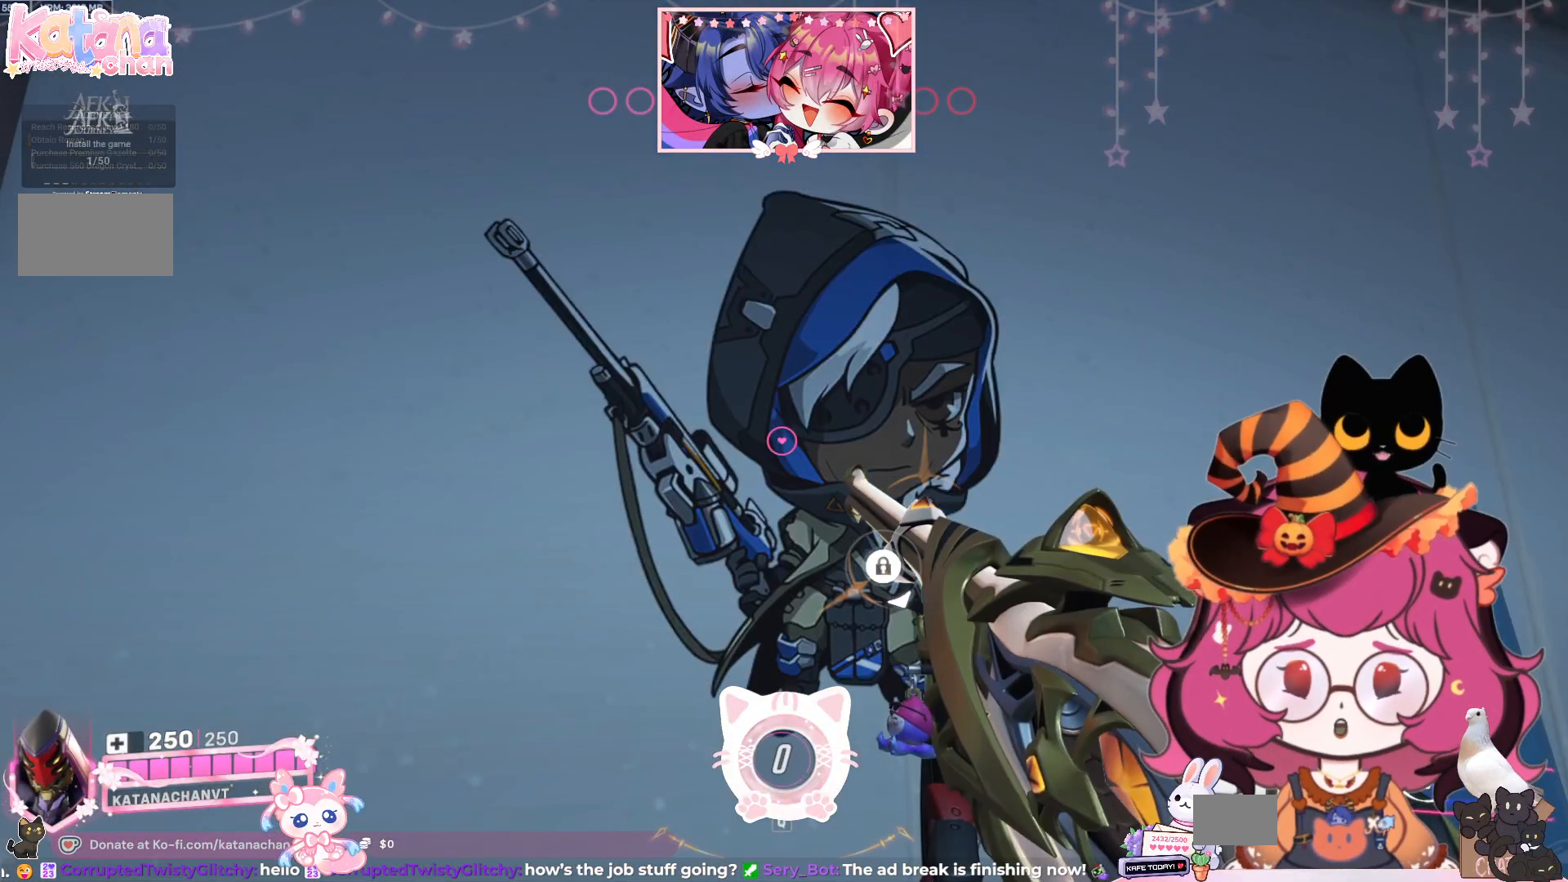
{"keys": [], "mouse": [], "events": []}
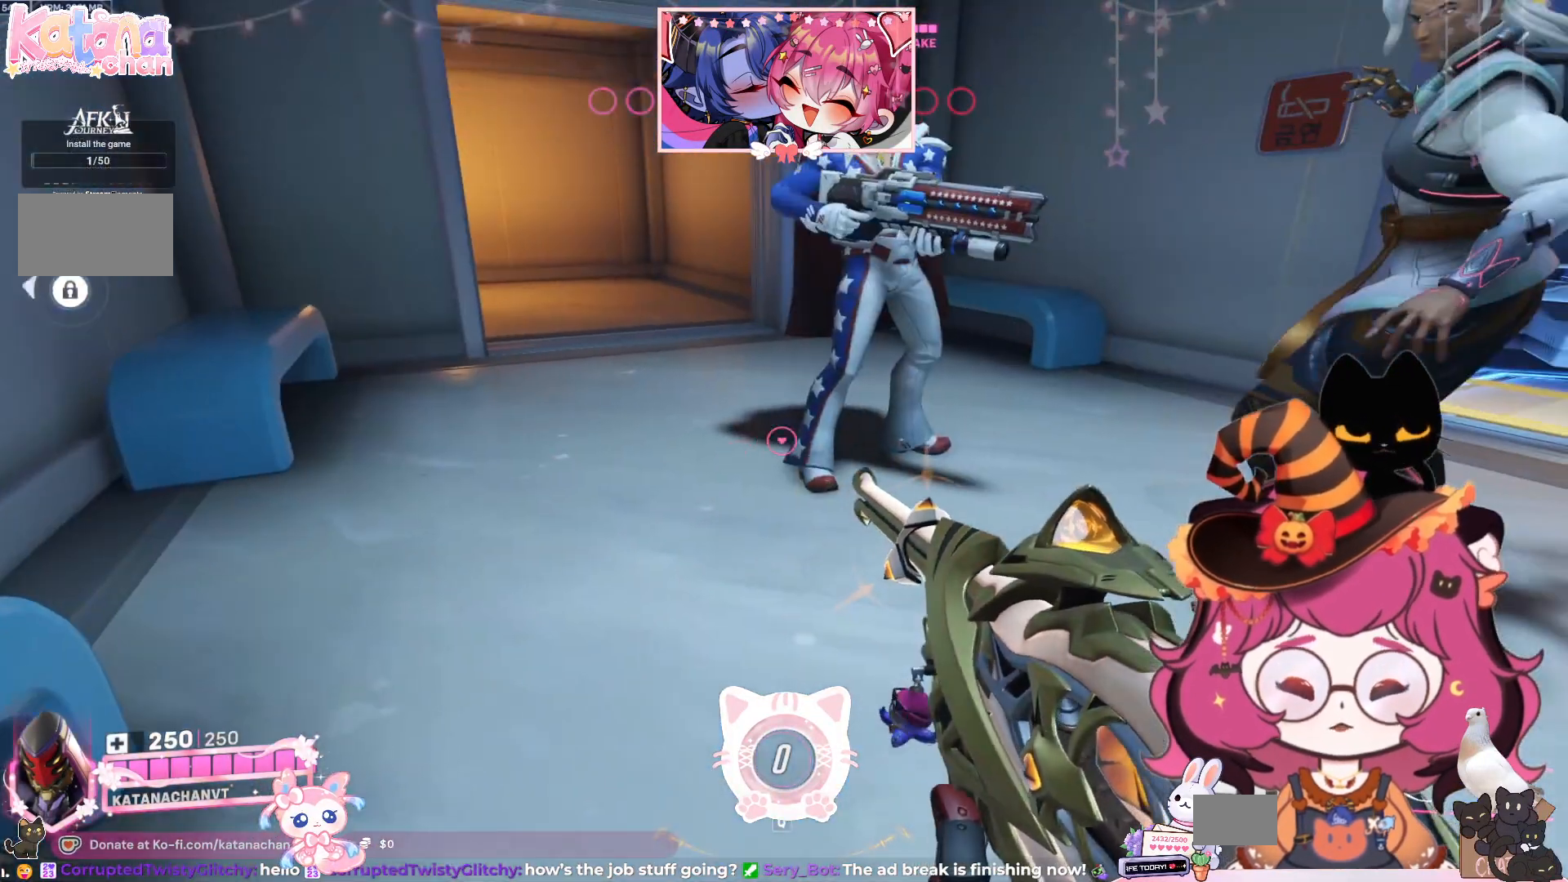
{"keys": [], "mouse": [], "events": []}
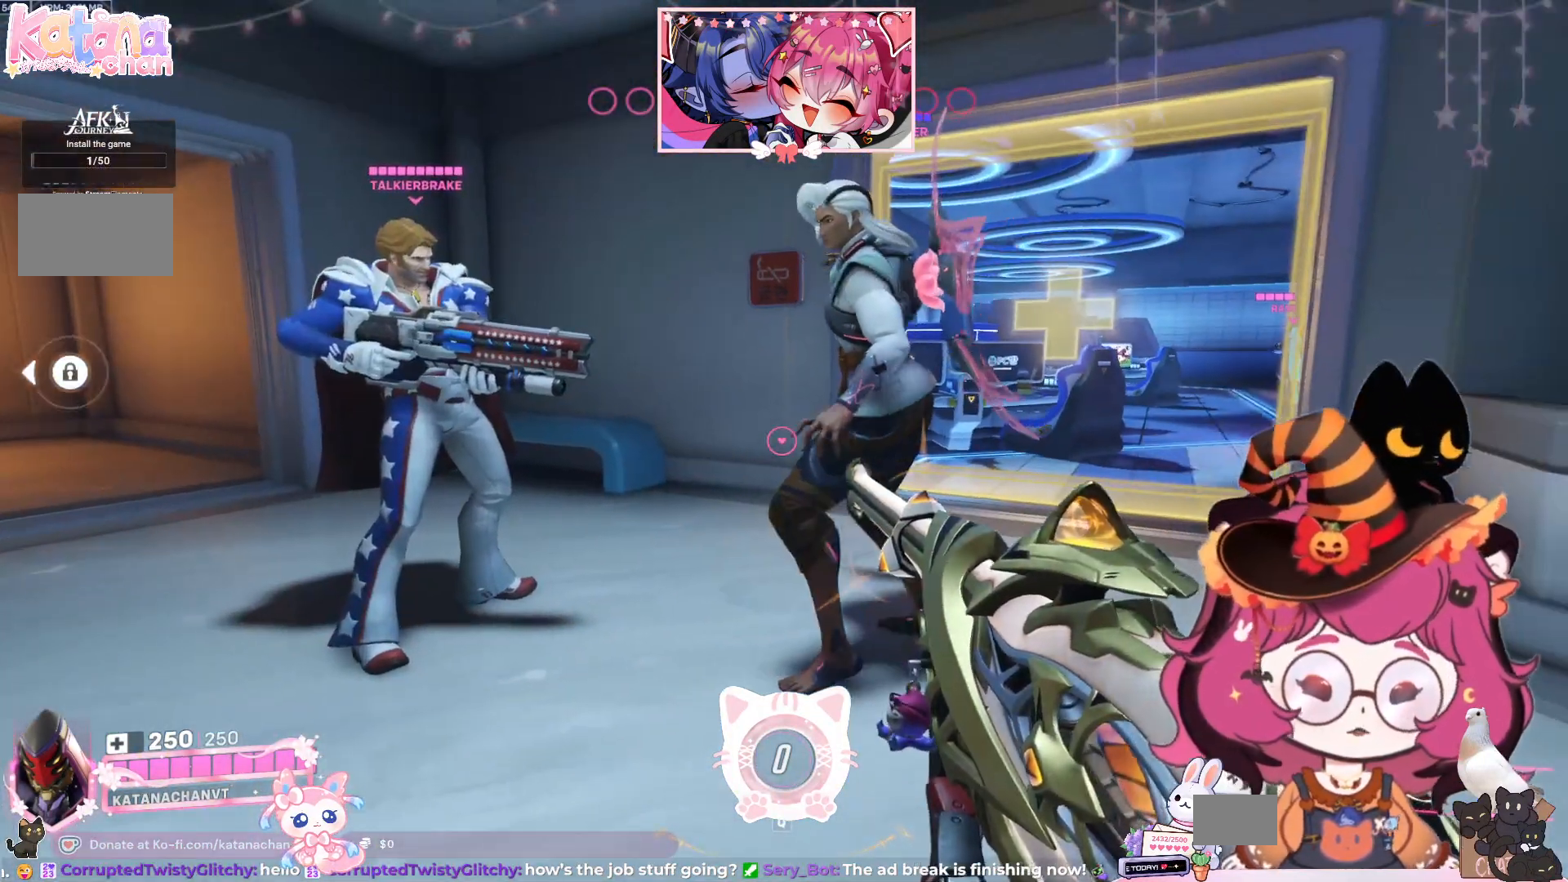
{"keys": ["a", "w"], "mouse": [], "events": [[250, "w", "down"], [284, "a", "down"]]}
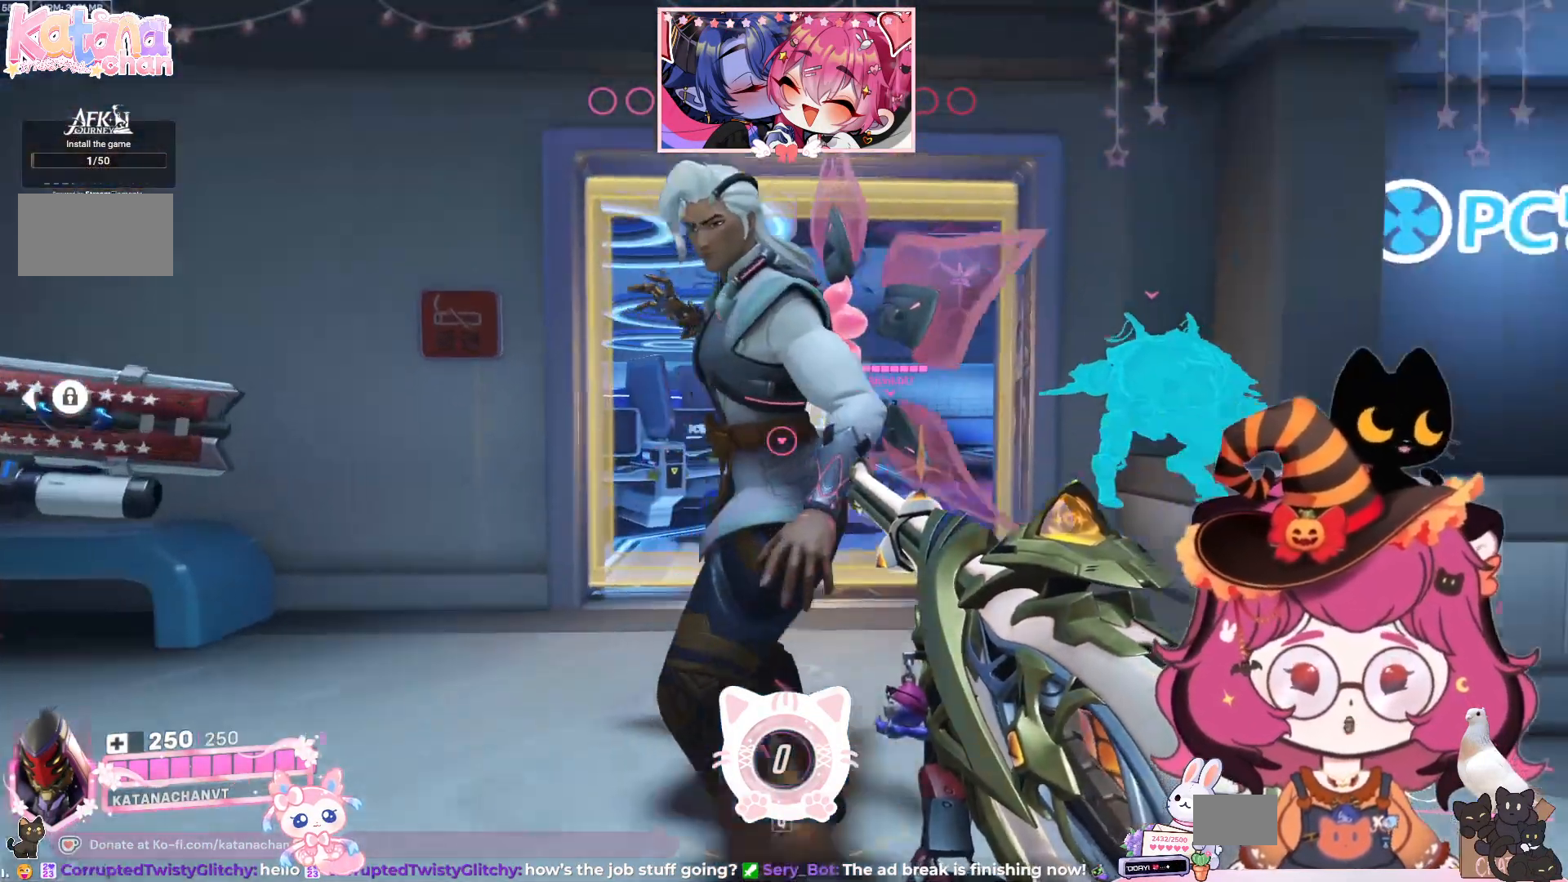
{"keys": ["a", "s"], "mouse": [], "events": [[50, "w", "up"], [317, "s", "down"]]}
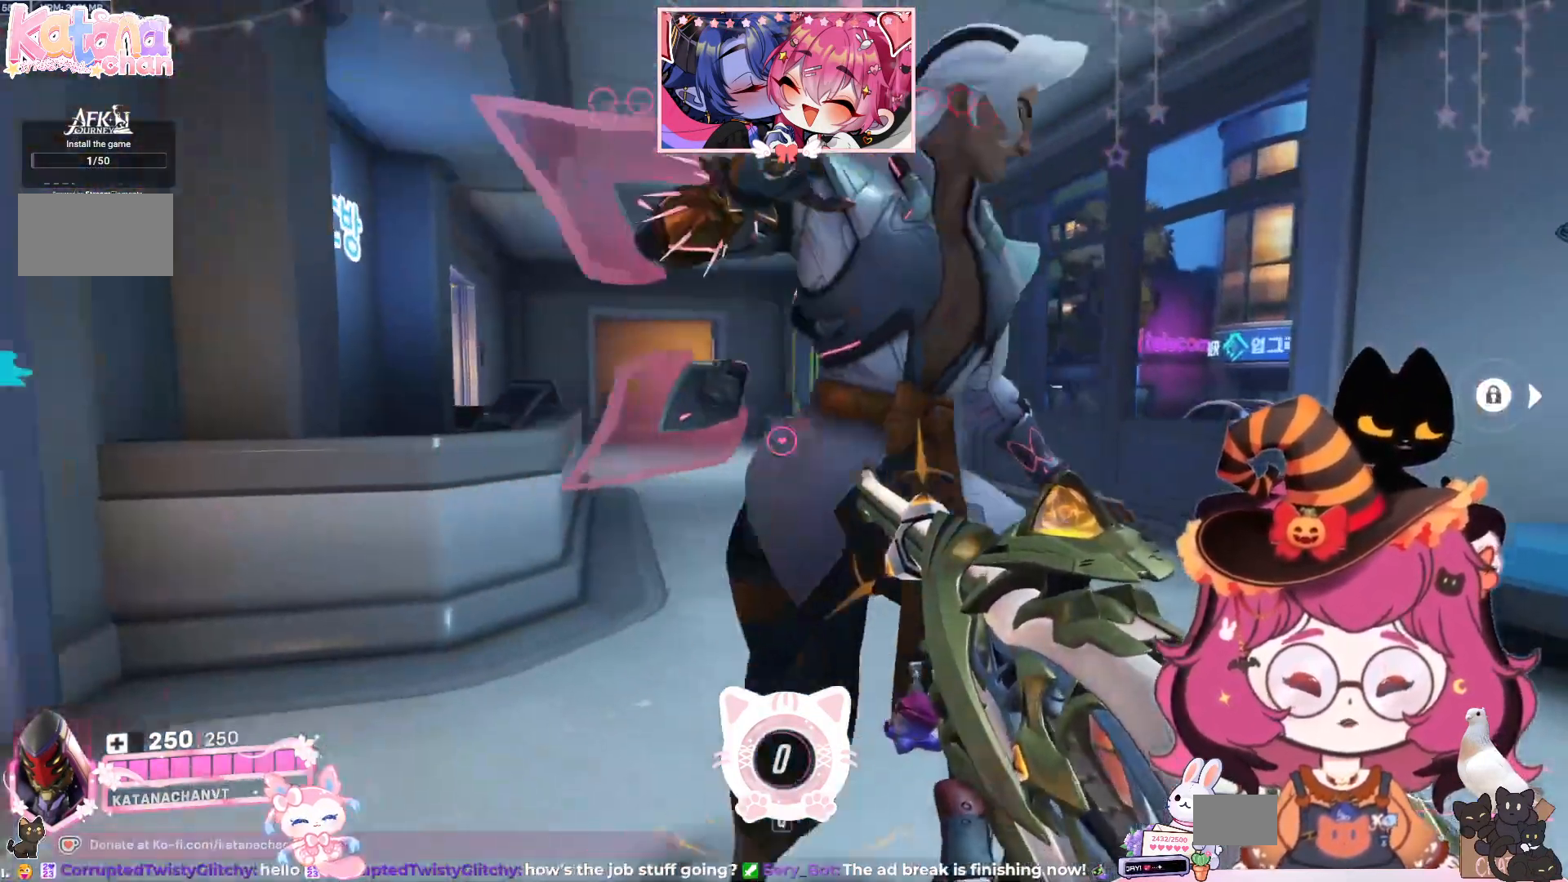
{"keys": ["a", "w"], "mouse": [], "events": [[67, "s", "up"], [100, "a", "up"], [167, "a", "down"], [284, "w", "down"]]}
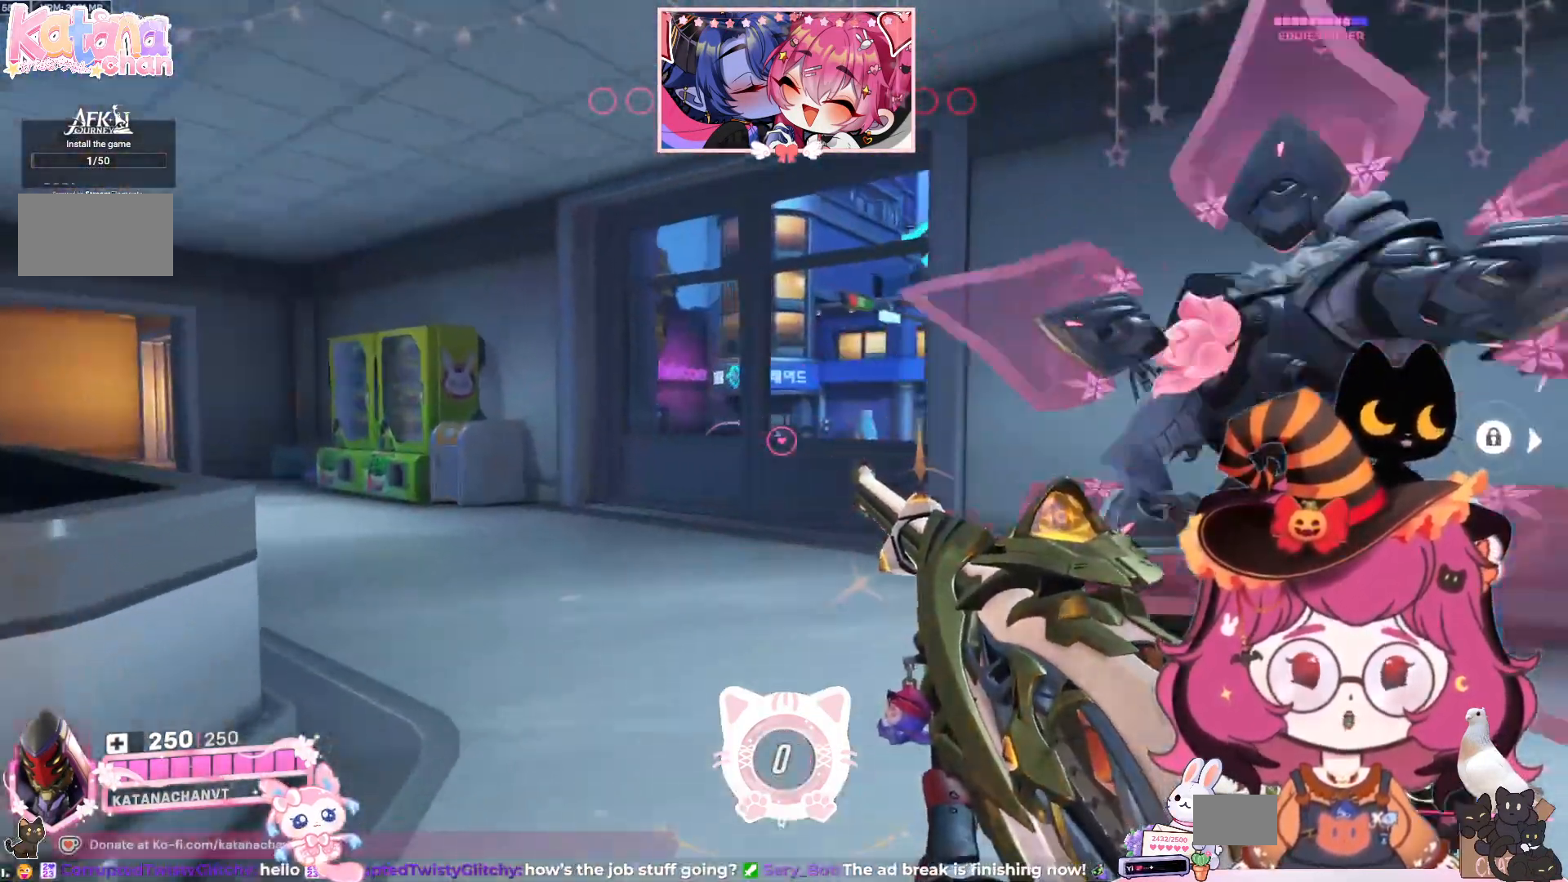
{"keys": ["a", "w"], "mouse": [], "events": [[67, "a", "up"], [217, "a", "down"], [267, "space", "down"], [450, "space", "up"]]}
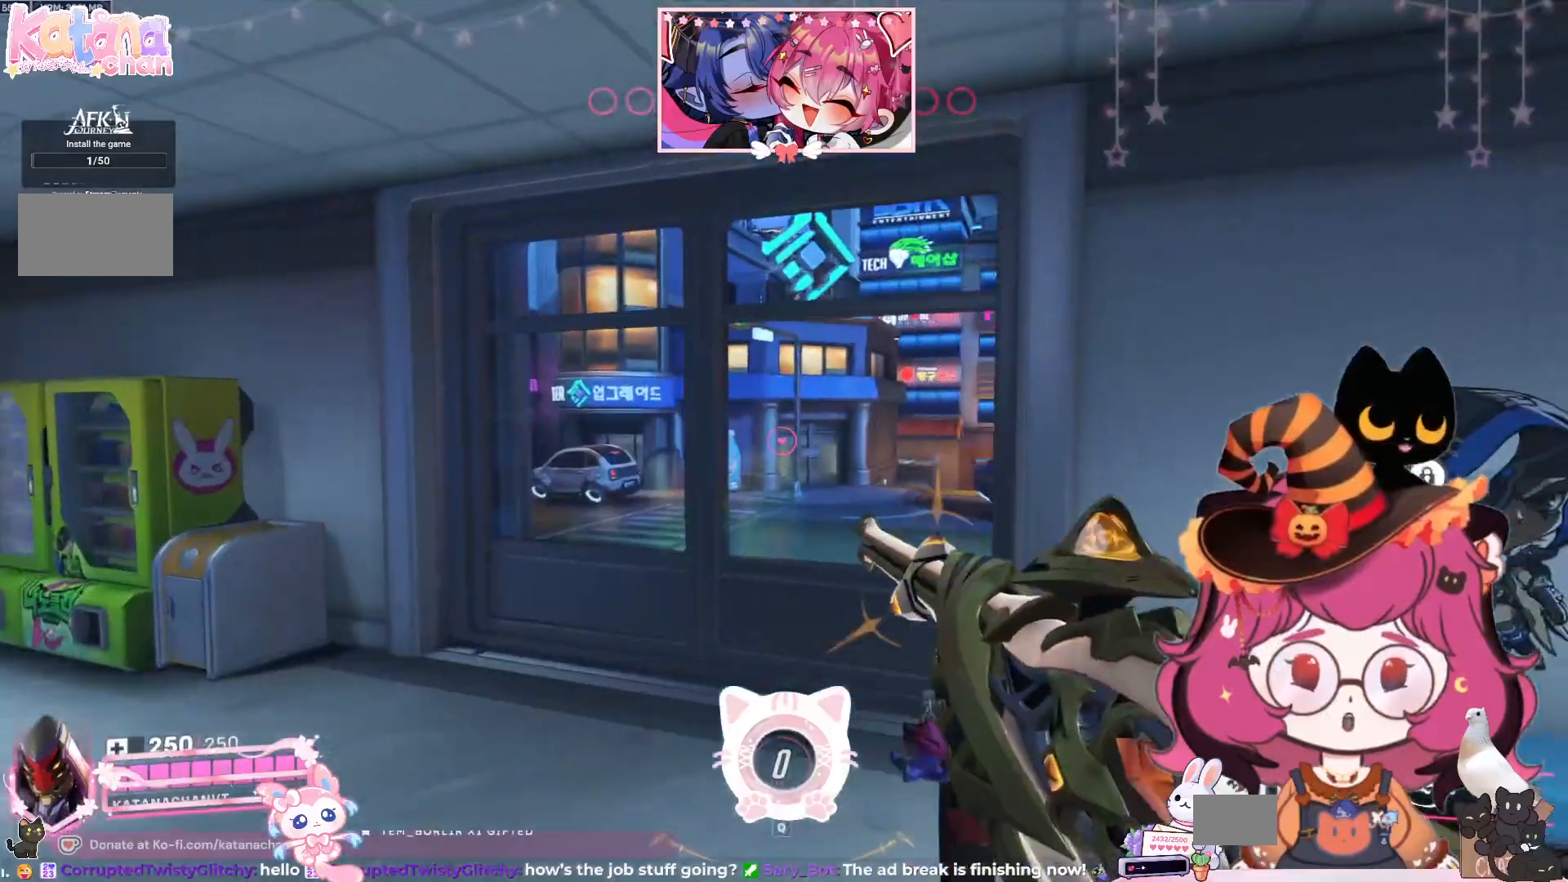
{"keys": ["d"], "mouse": [], "events": [[100, "a", "up"], [184, "w", "up"], [350, "d", "down"]]}
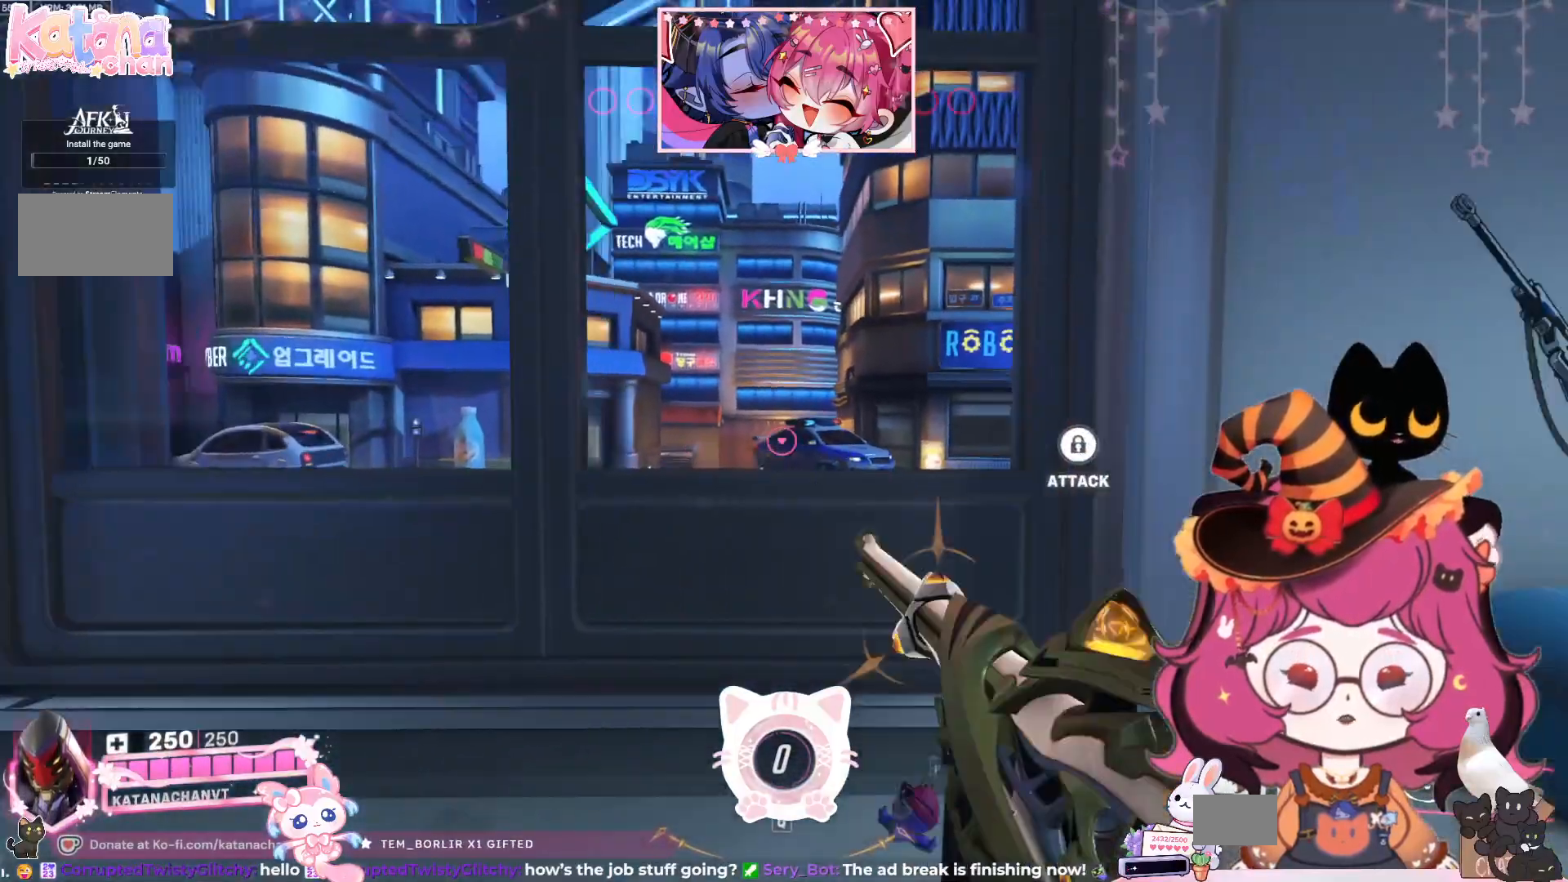
{"keys": ["d", "w"], "mouse": [], "events": [[84, "w", "down"], [217, "space", "down"], [400, "space", "up"]]}
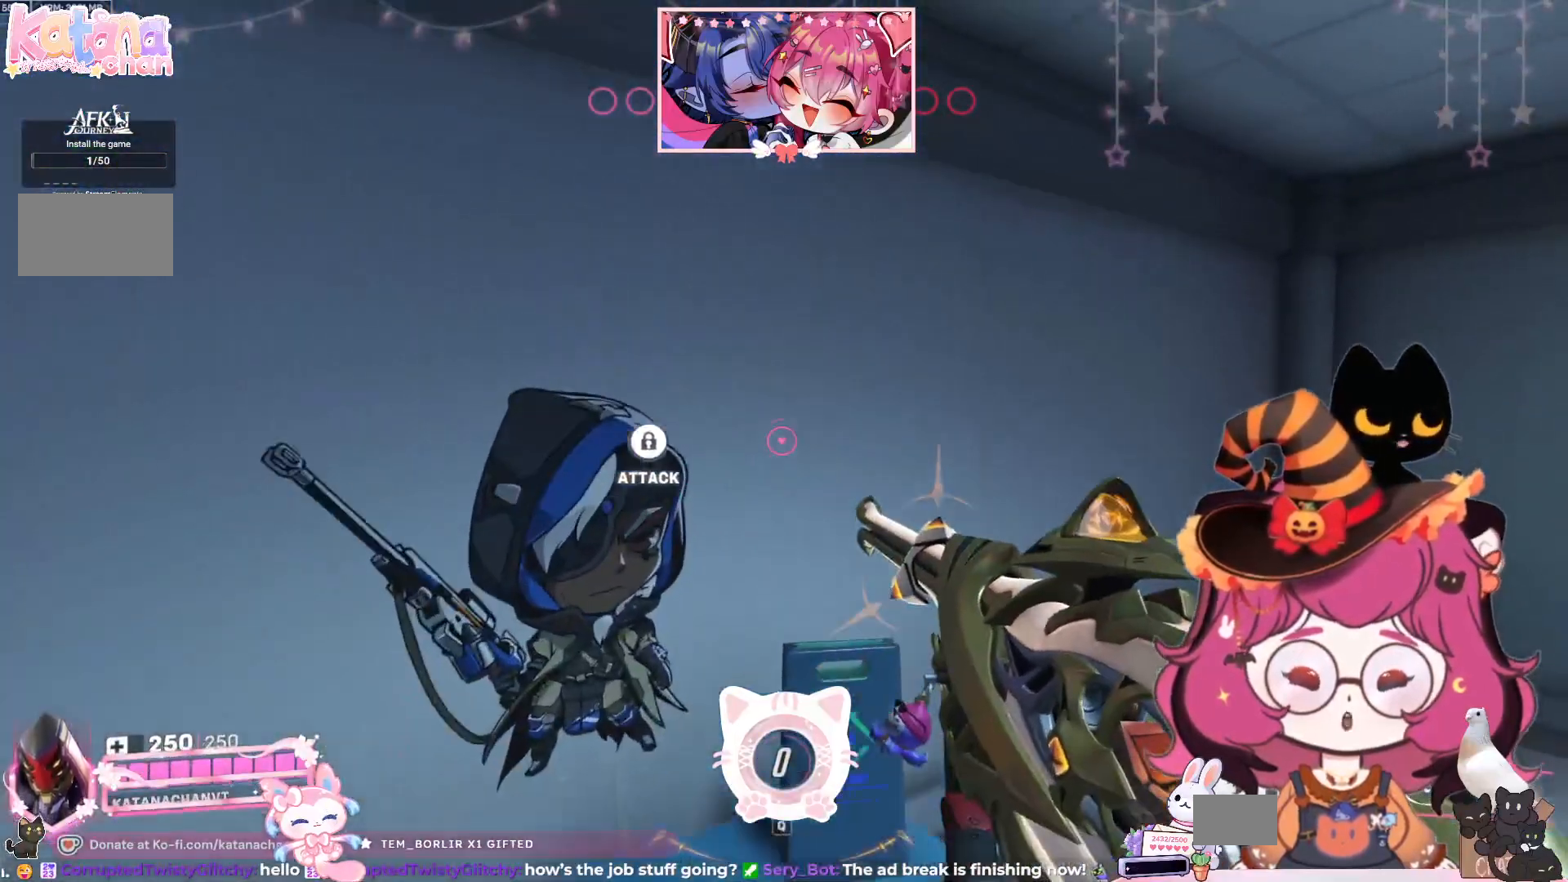
{"keys": ["d"], "mouse": [], "events": [[234, "w", "up"]]}
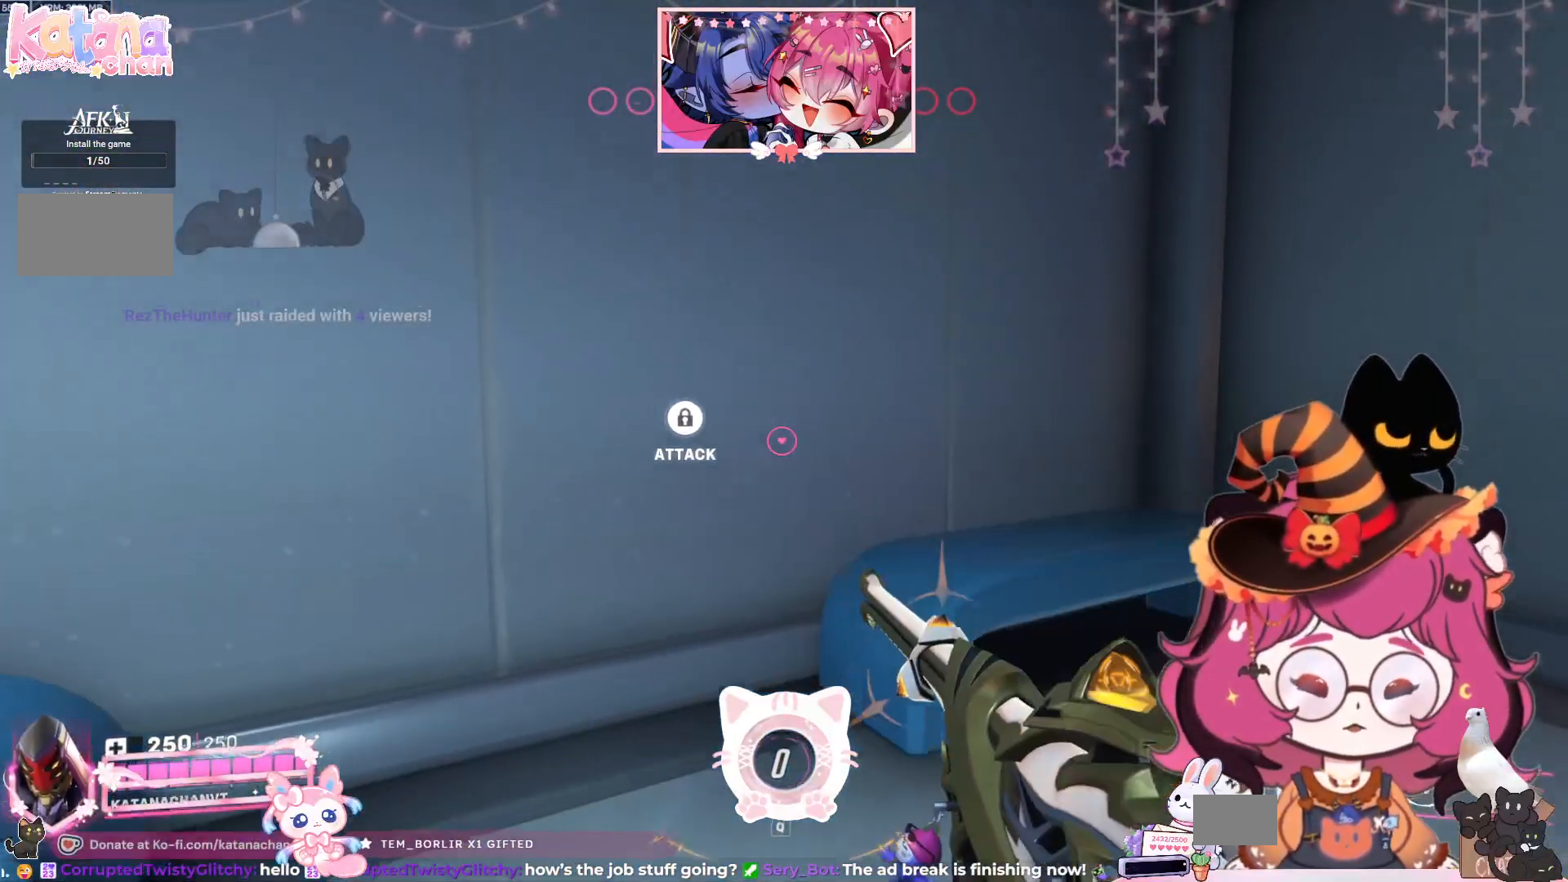
{"keys": [], "mouse": [], "events": [[84, "d", "up"]]}
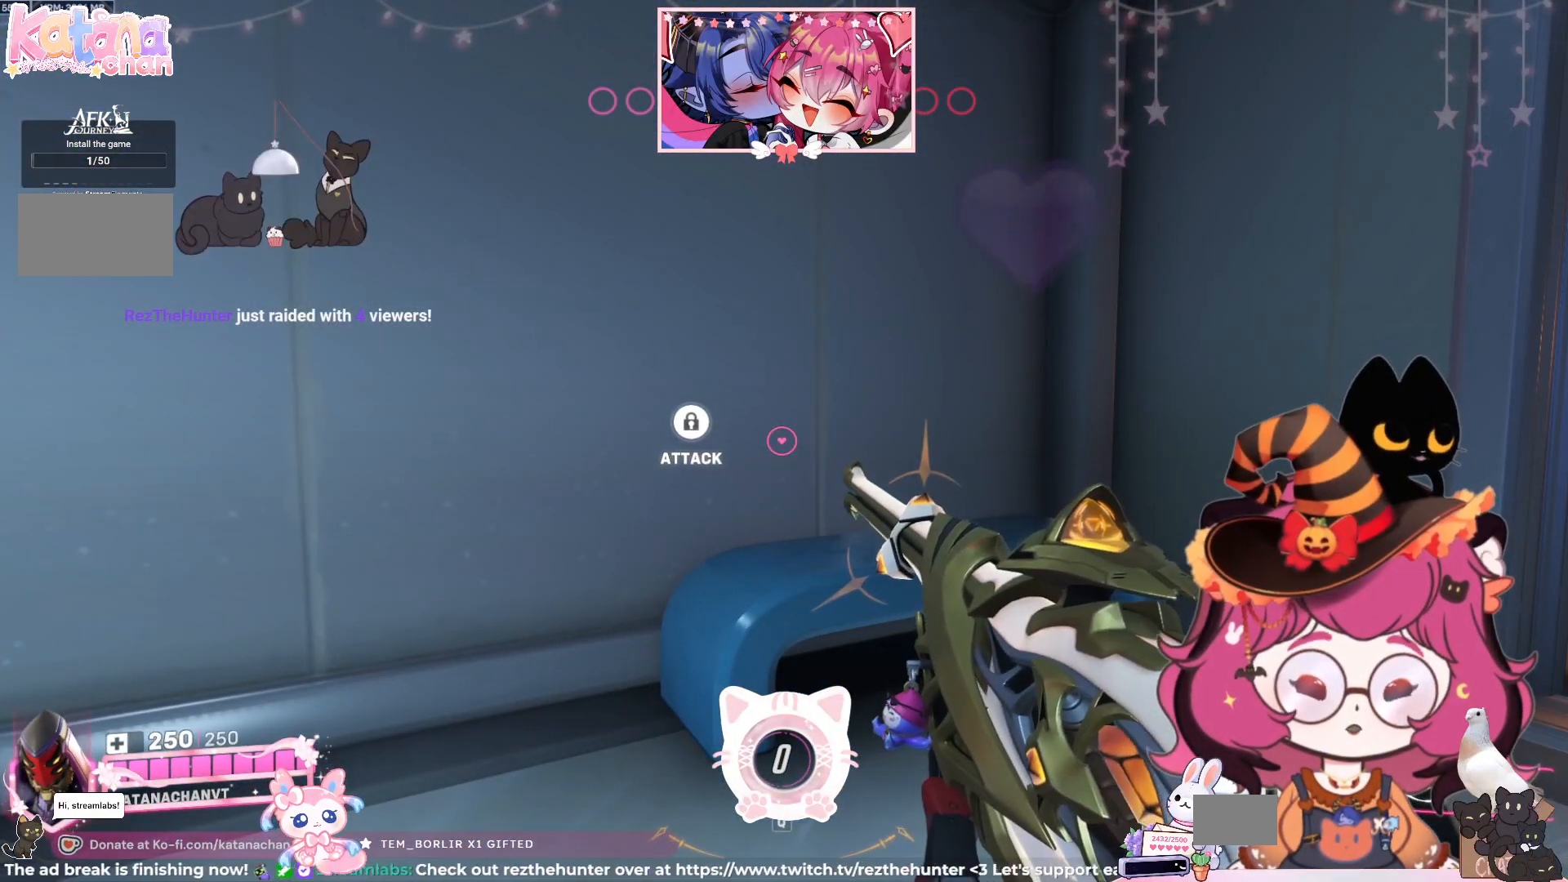
{"keys": [], "mouse": [], "events": []}
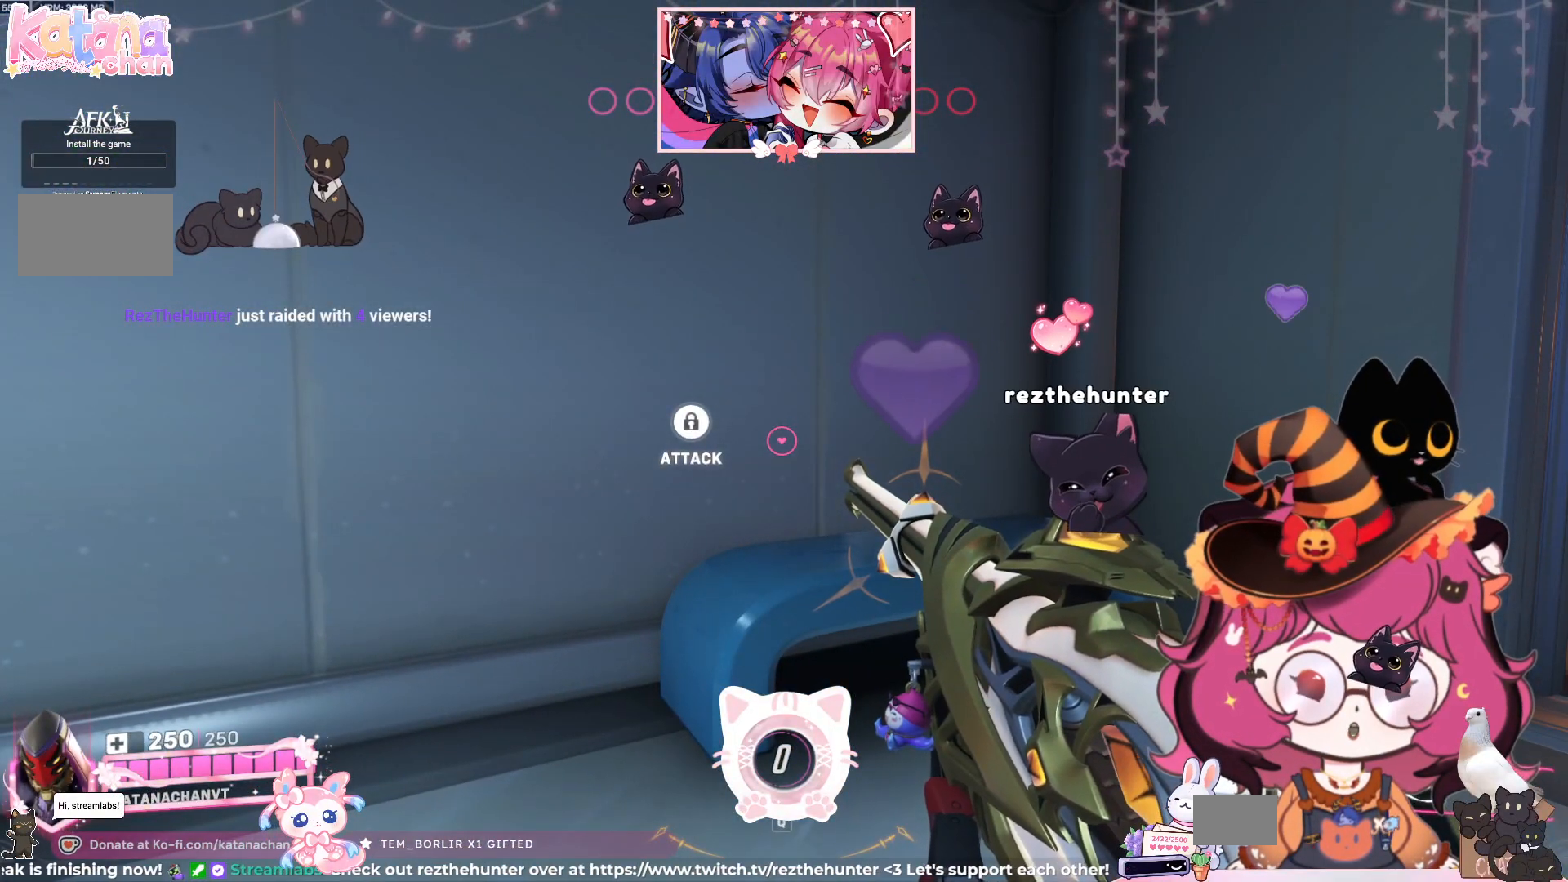
{"keys": [], "mouse": [], "events": []}
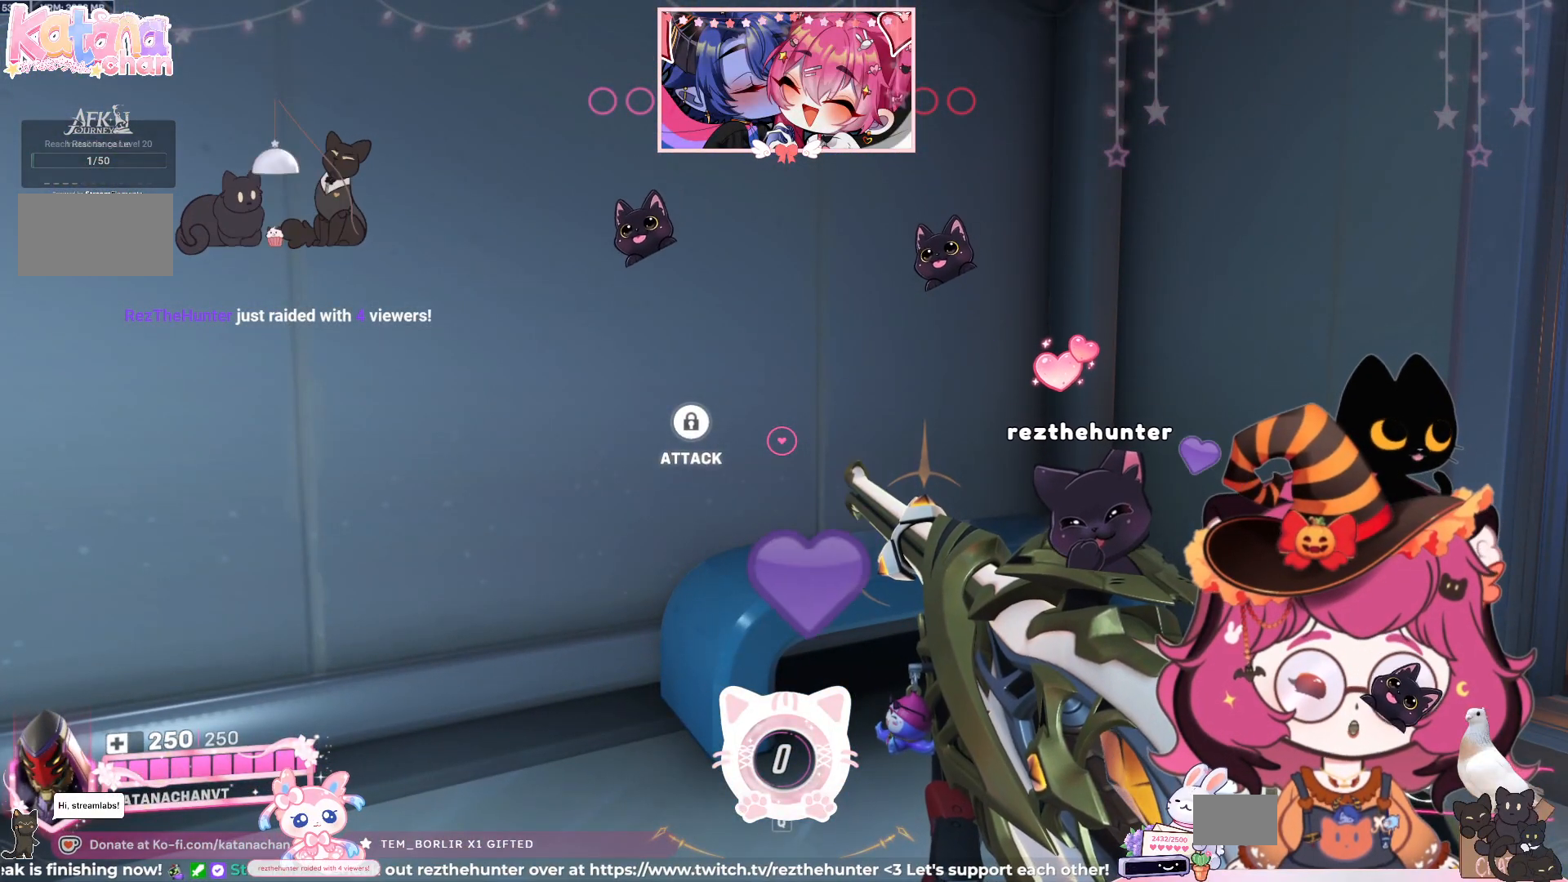
{"keys": [], "mouse": [], "events": []}
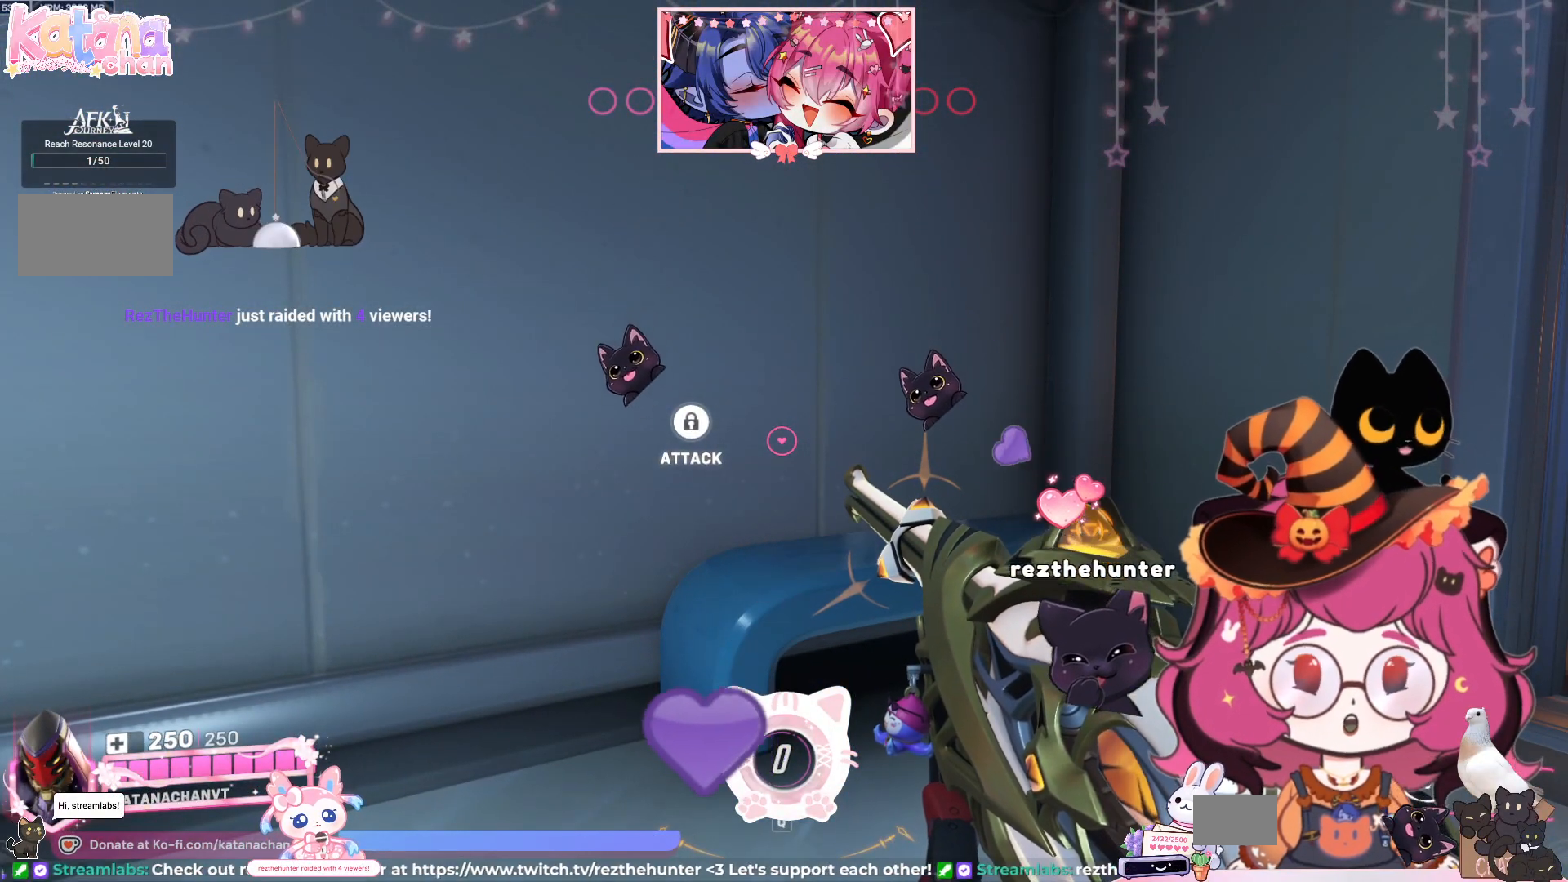
{"keys": [], "mouse": [], "events": []}